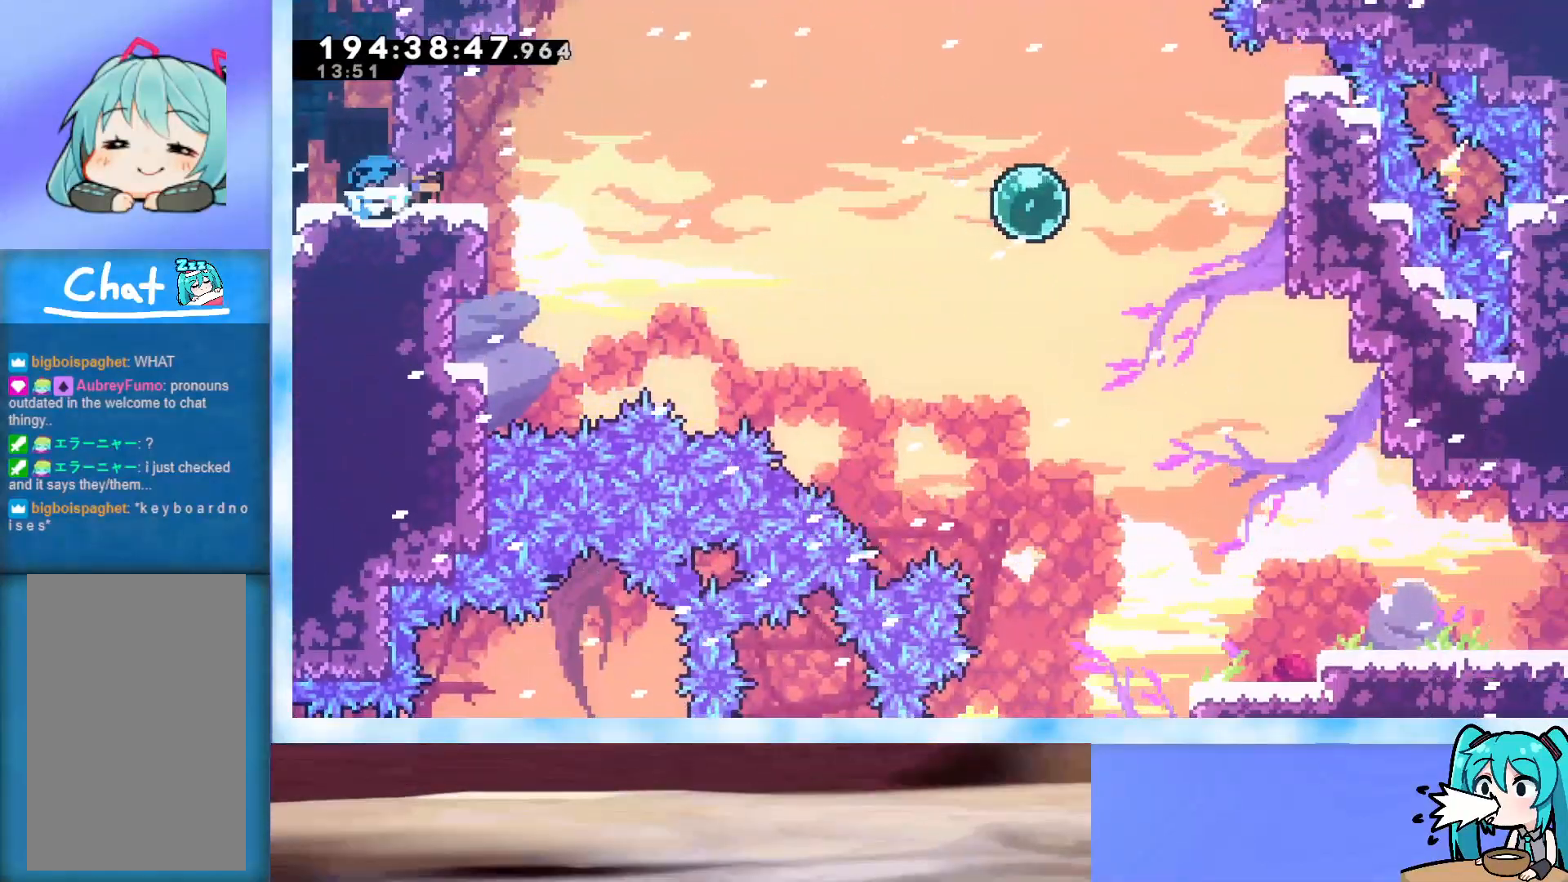
Gameplay with keyboard; each line is a JSON object with the keys held at the frame after it. "events" lists presses ("down") and releases ("up") of "dash", "demo", "down", "grab", "j2", "jump", "left", "pause", "right" and "up" between this image and that frame as [ms after this image, input, new state], when the widget could be followed in between. No other keys are recorded. Mouse input is not recorded. Key names are as the overlay labels them; some are game actions (e.g. jump) rather than physical keys.
{"keys": ["right"], "events": [[183, "demo", "up"]]}
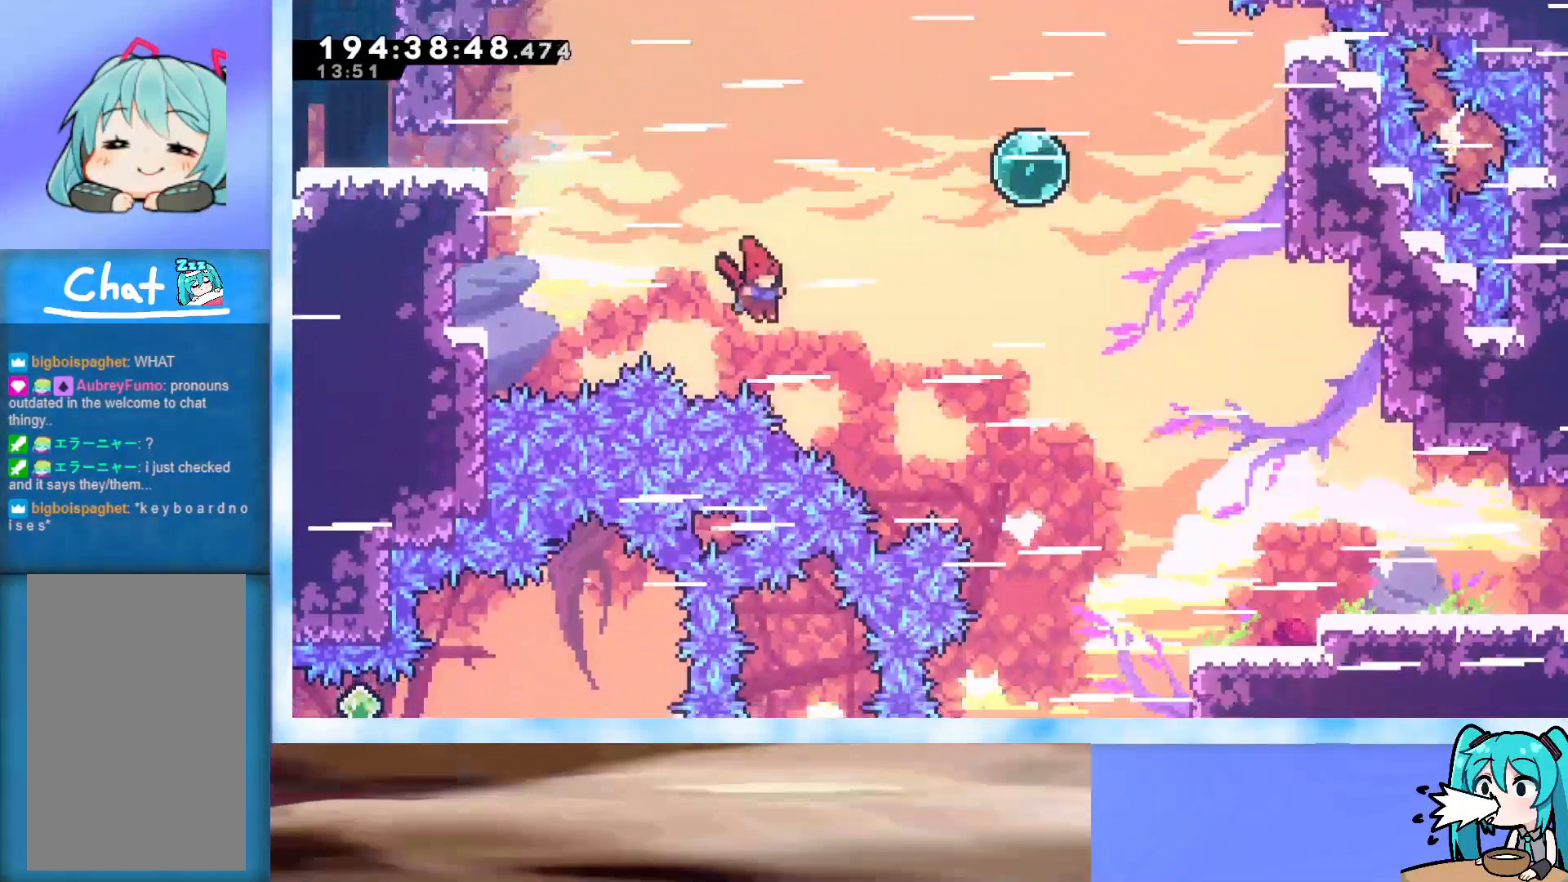
{"keys": ["right"], "events": [[100, "demo", "down"], [333, "demo", "up"]]}
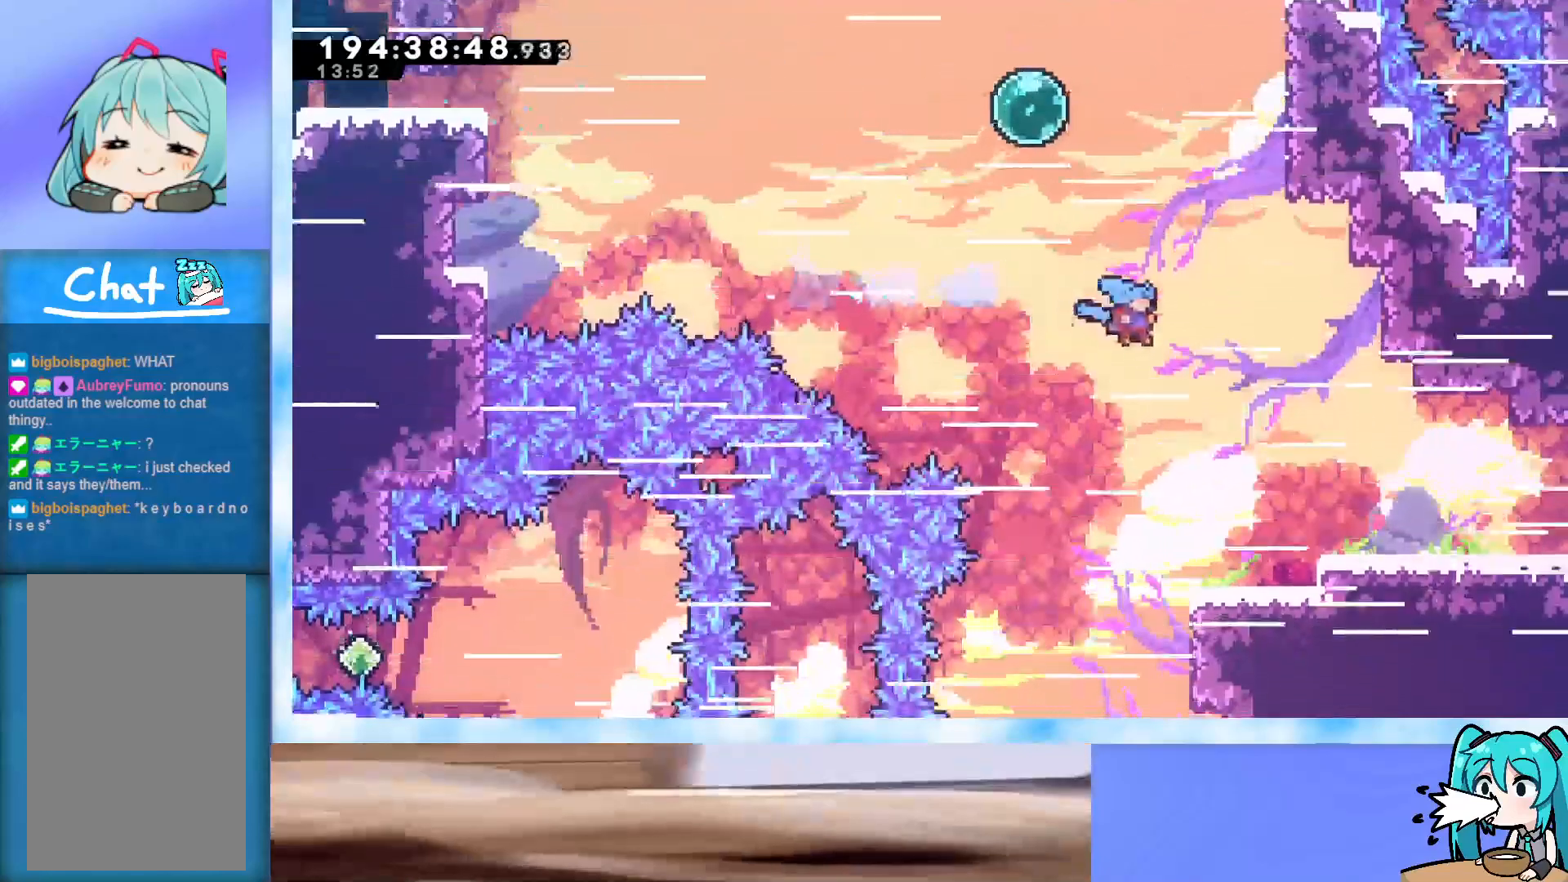
{"keys": [], "events": [[400, "right", "up"]]}
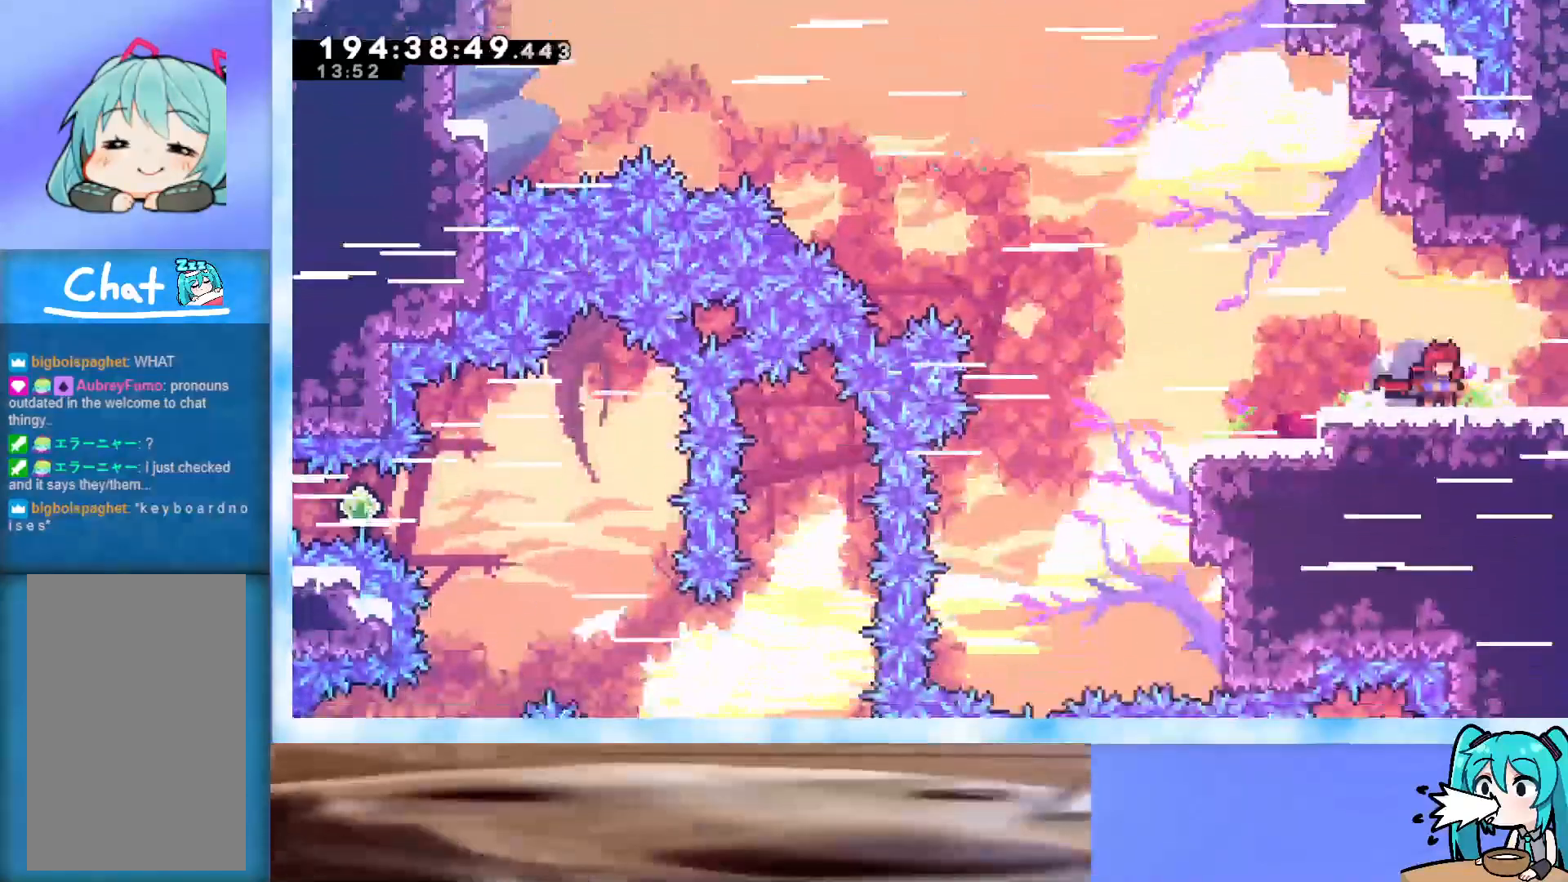
{"keys": ["right"], "events": [[450, "right", "down"]]}
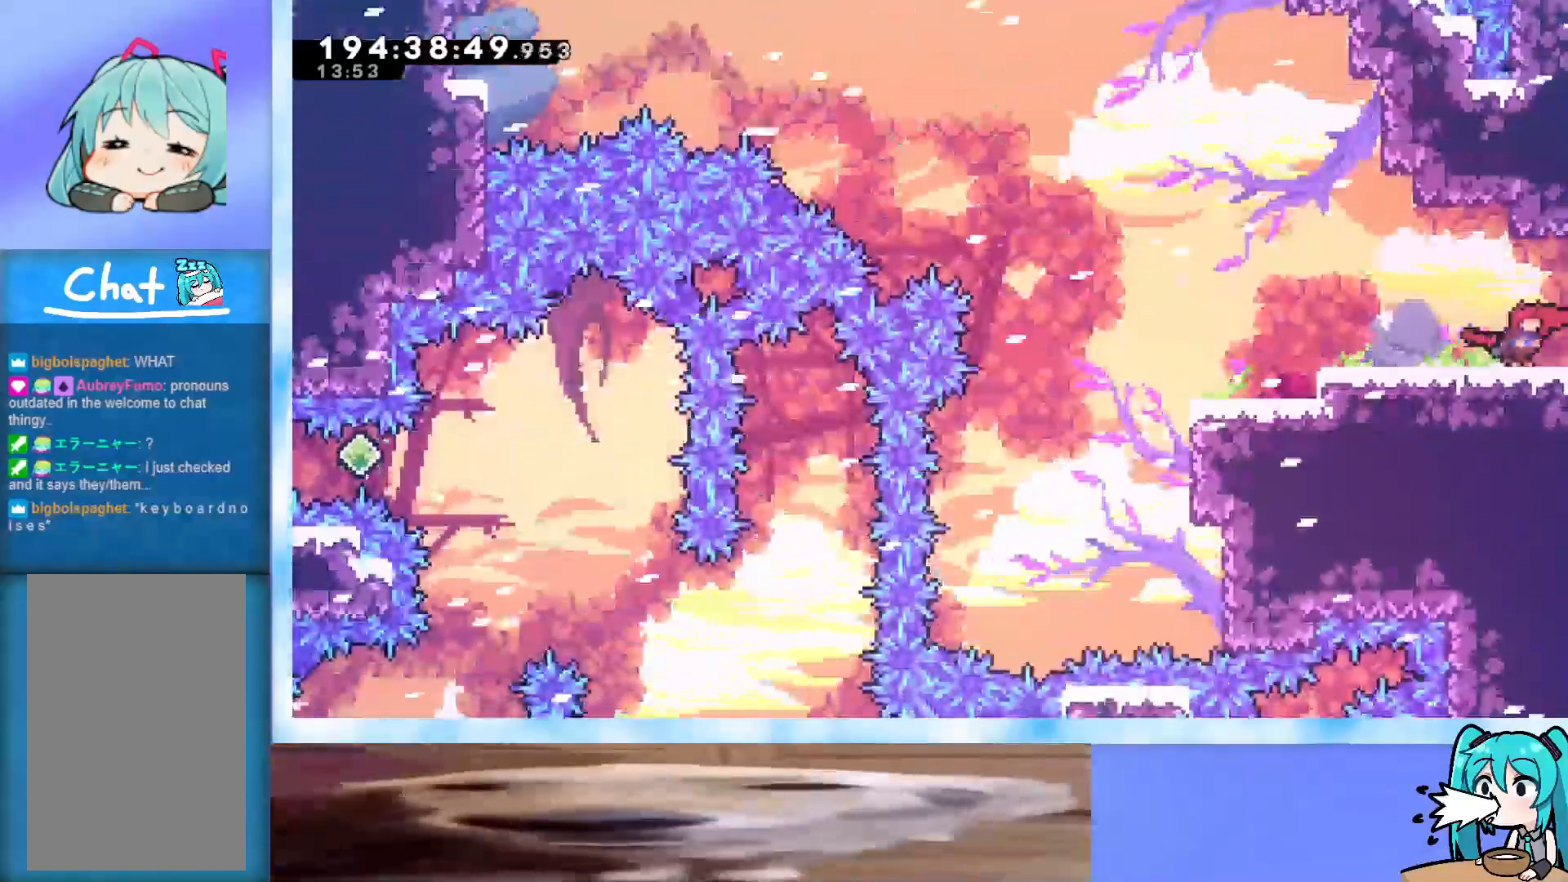
{"keys": [], "events": [[283, "right", "up"]]}
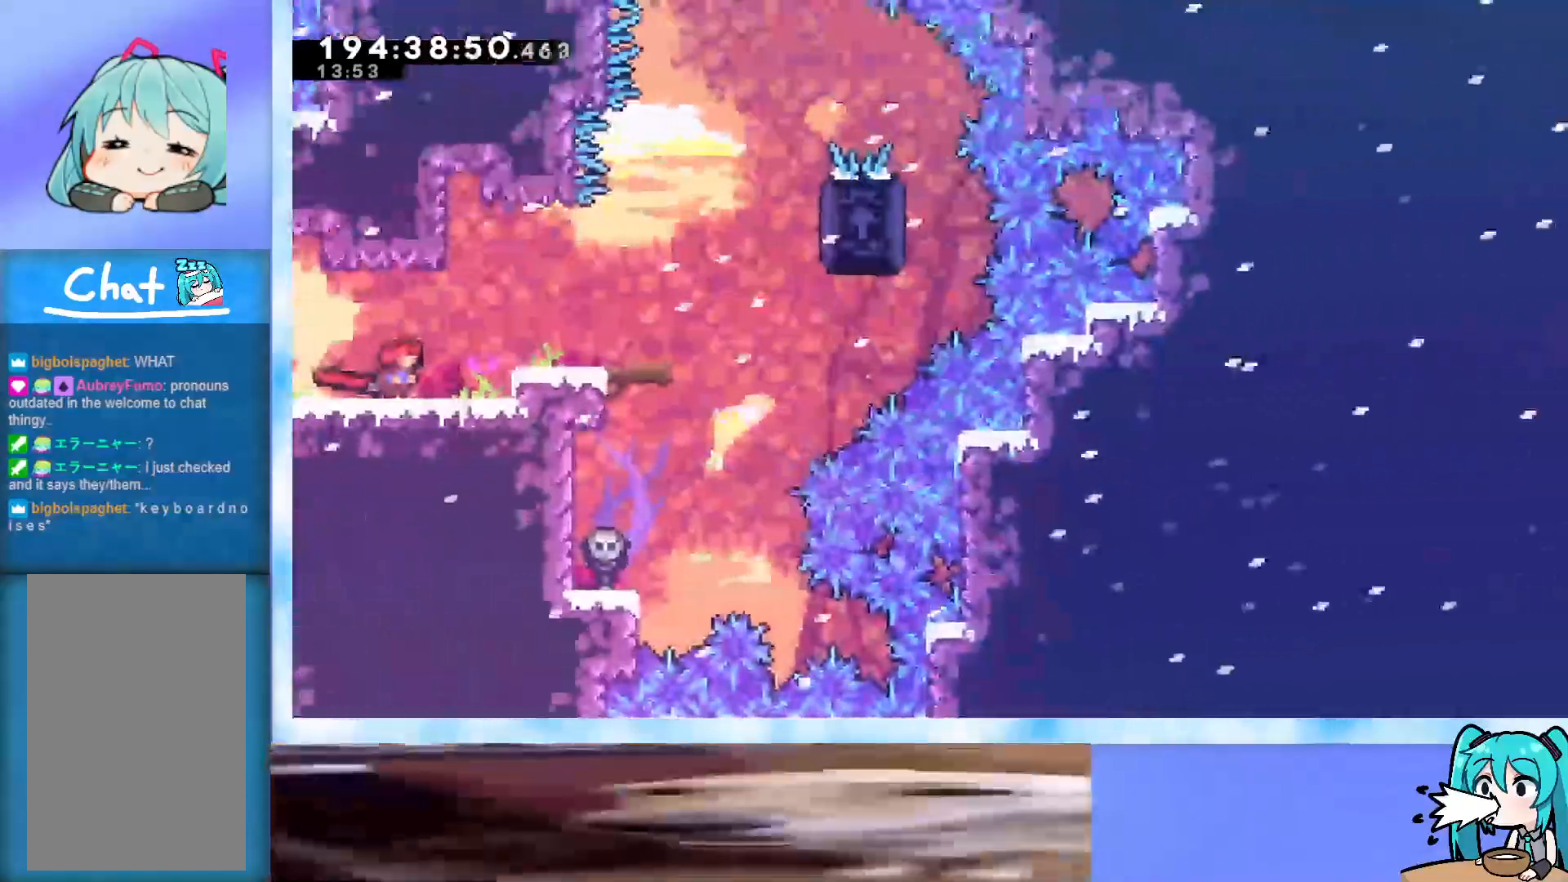
{"keys": [], "events": []}
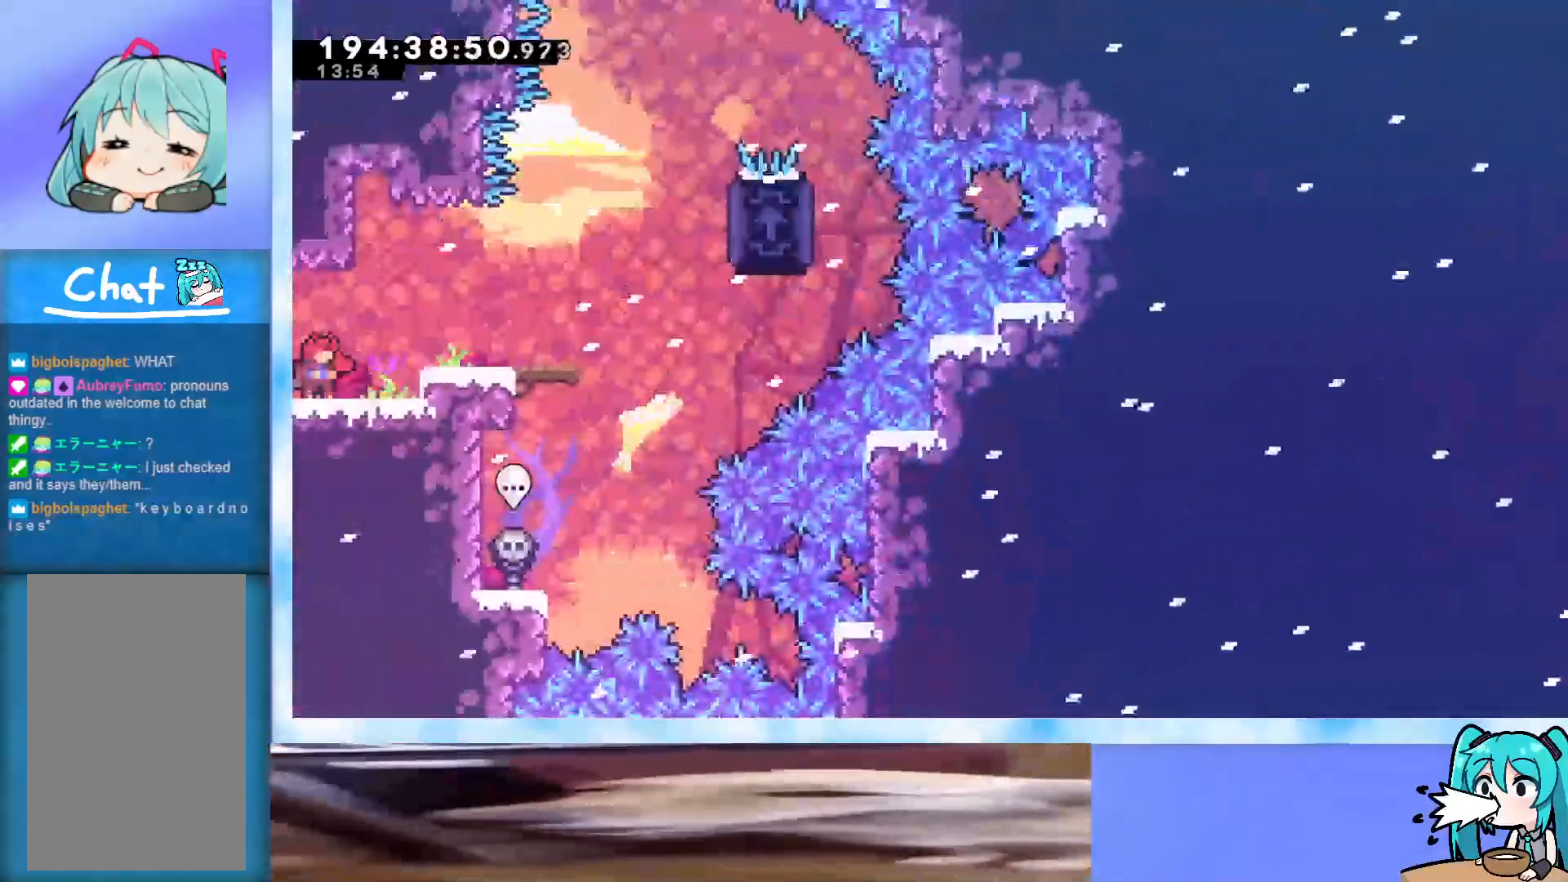
{"keys": ["jump", "right"], "events": [[317, "right", "down"], [417, "jump", "down"]]}
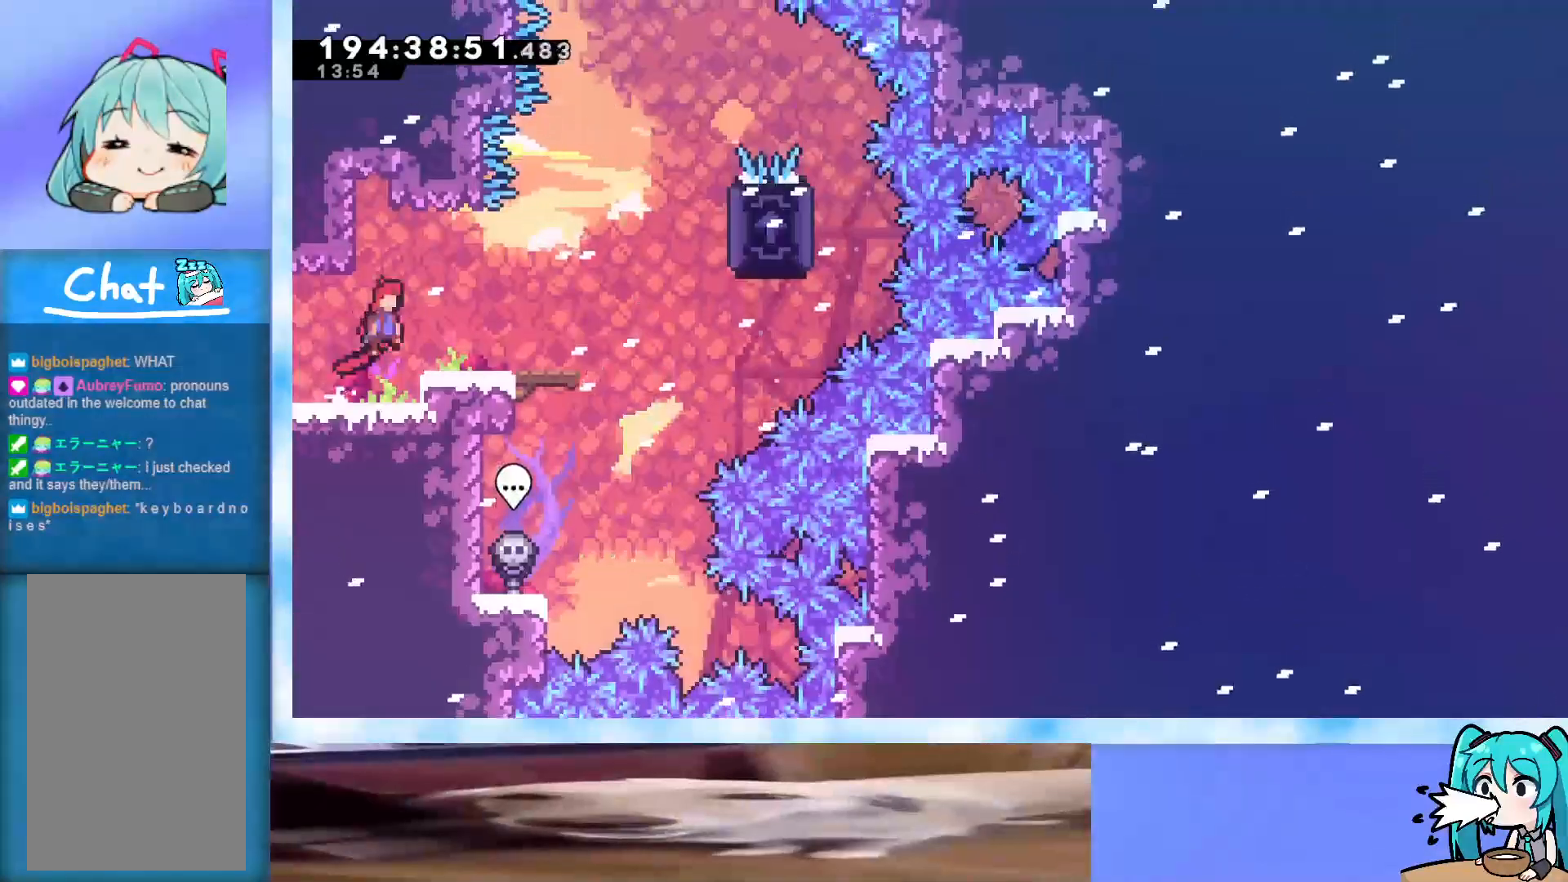
{"keys": [], "events": [[50, "jump", "up"], [183, "right", "up"]]}
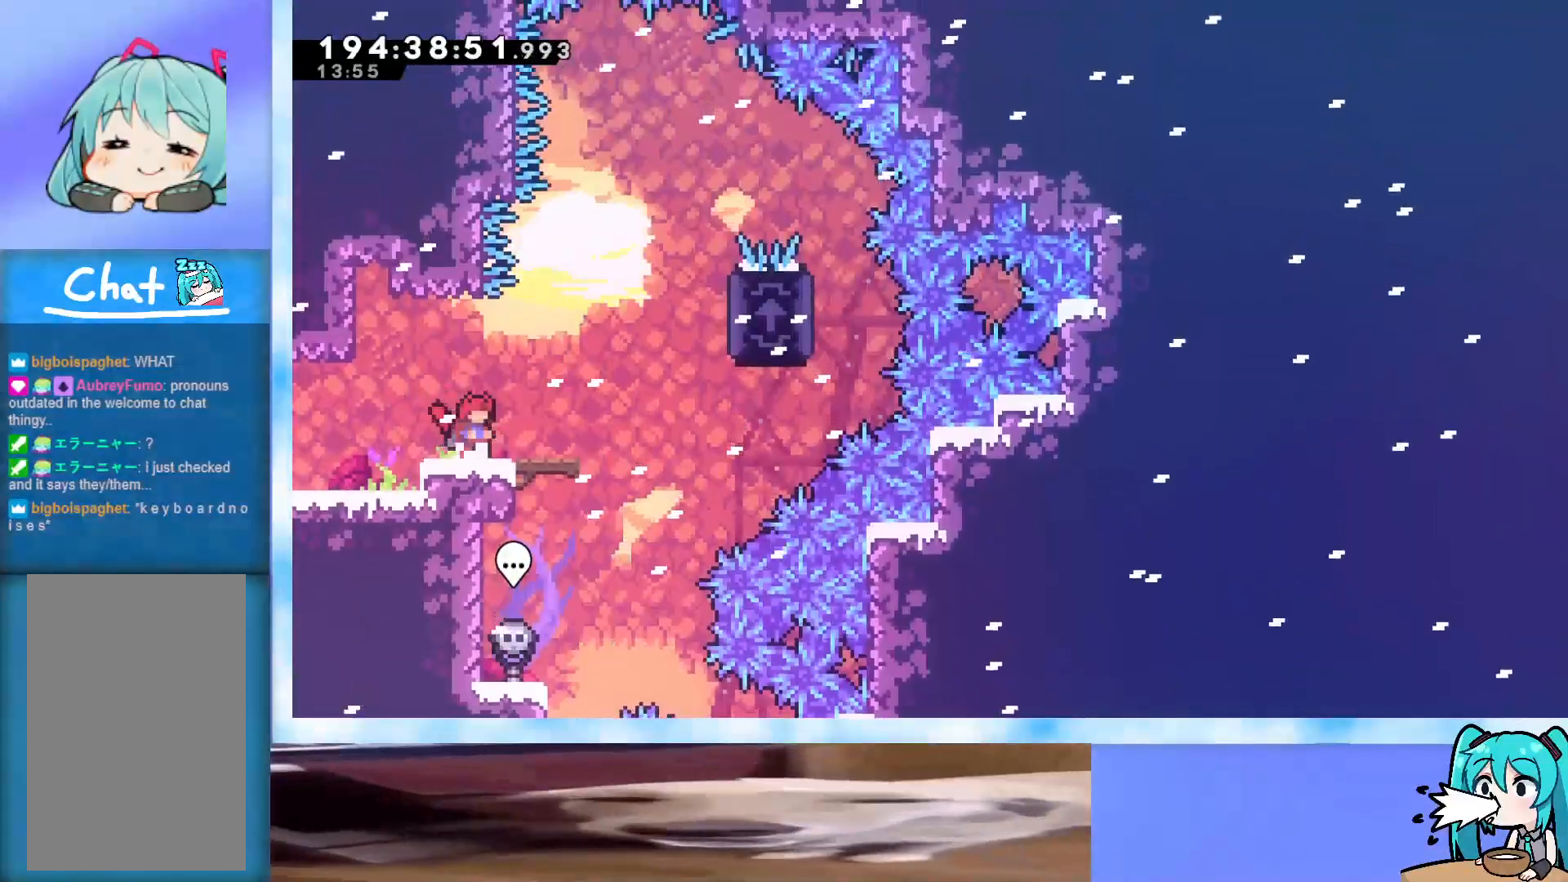
{"keys": [], "events": []}
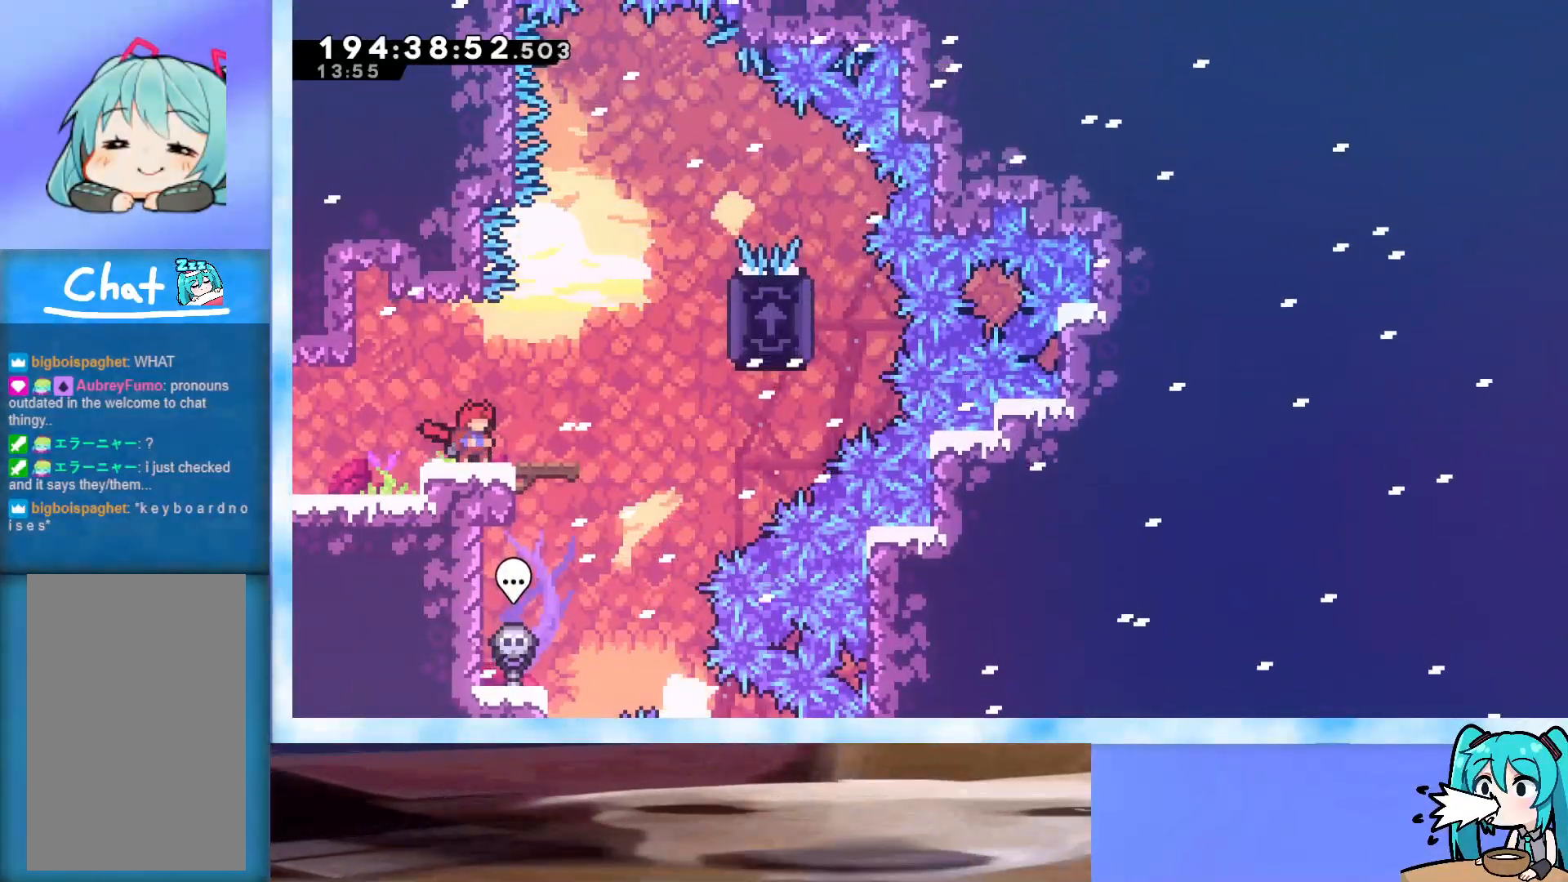
{"keys": ["dash", "jump", "left"], "events": [[133, "jump", "down"], [183, "left", "down"], [417, "dash", "down"]]}
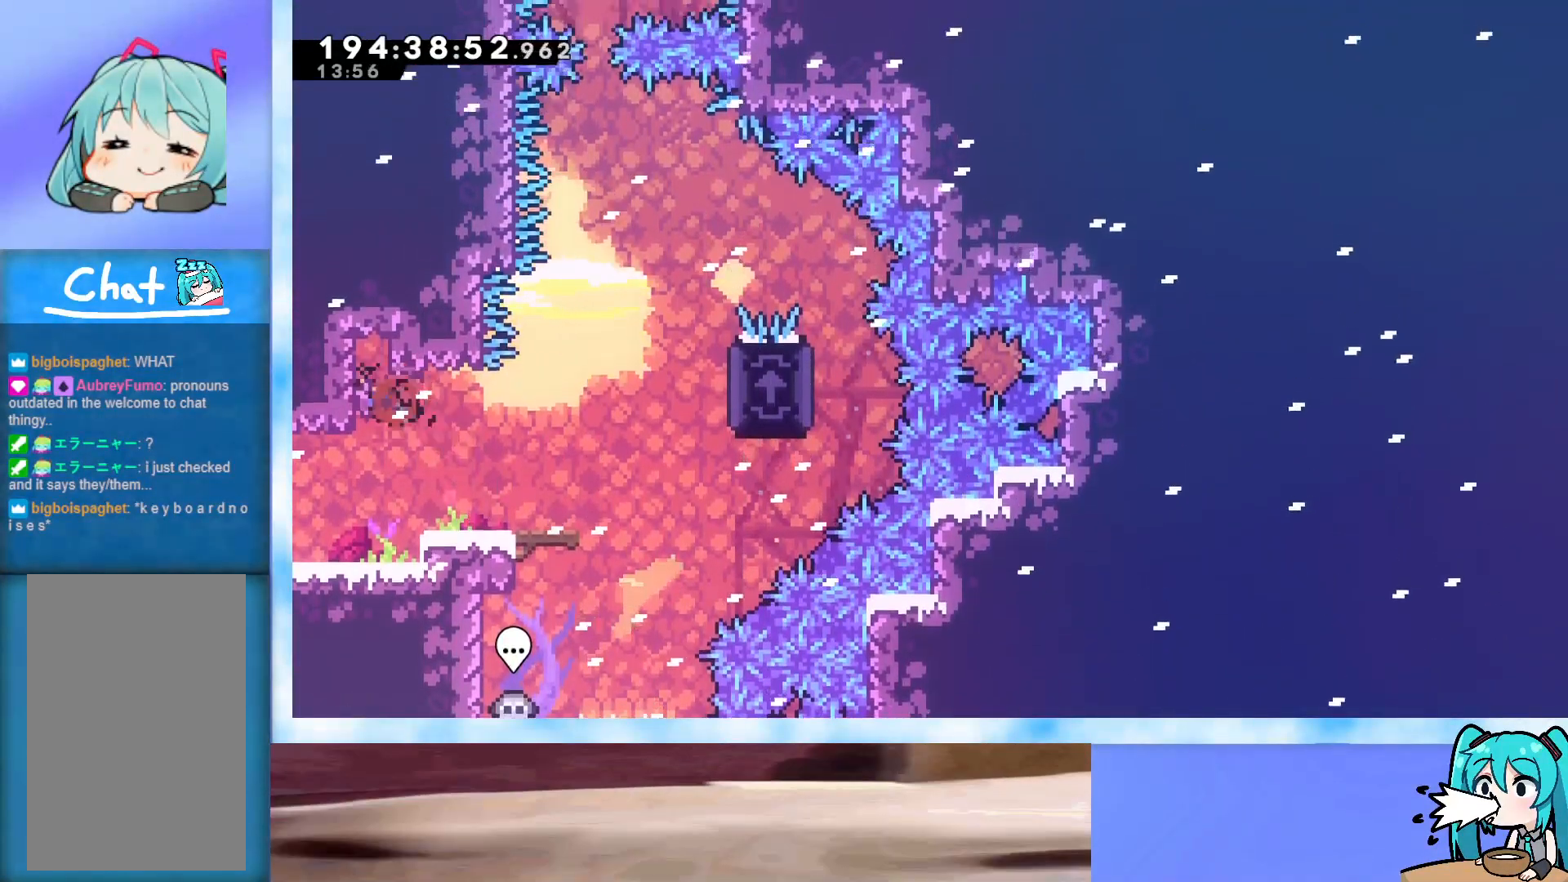
{"keys": [], "events": [[50, "dash", "up"], [50, "jump", "up"], [150, "left", "up"]]}
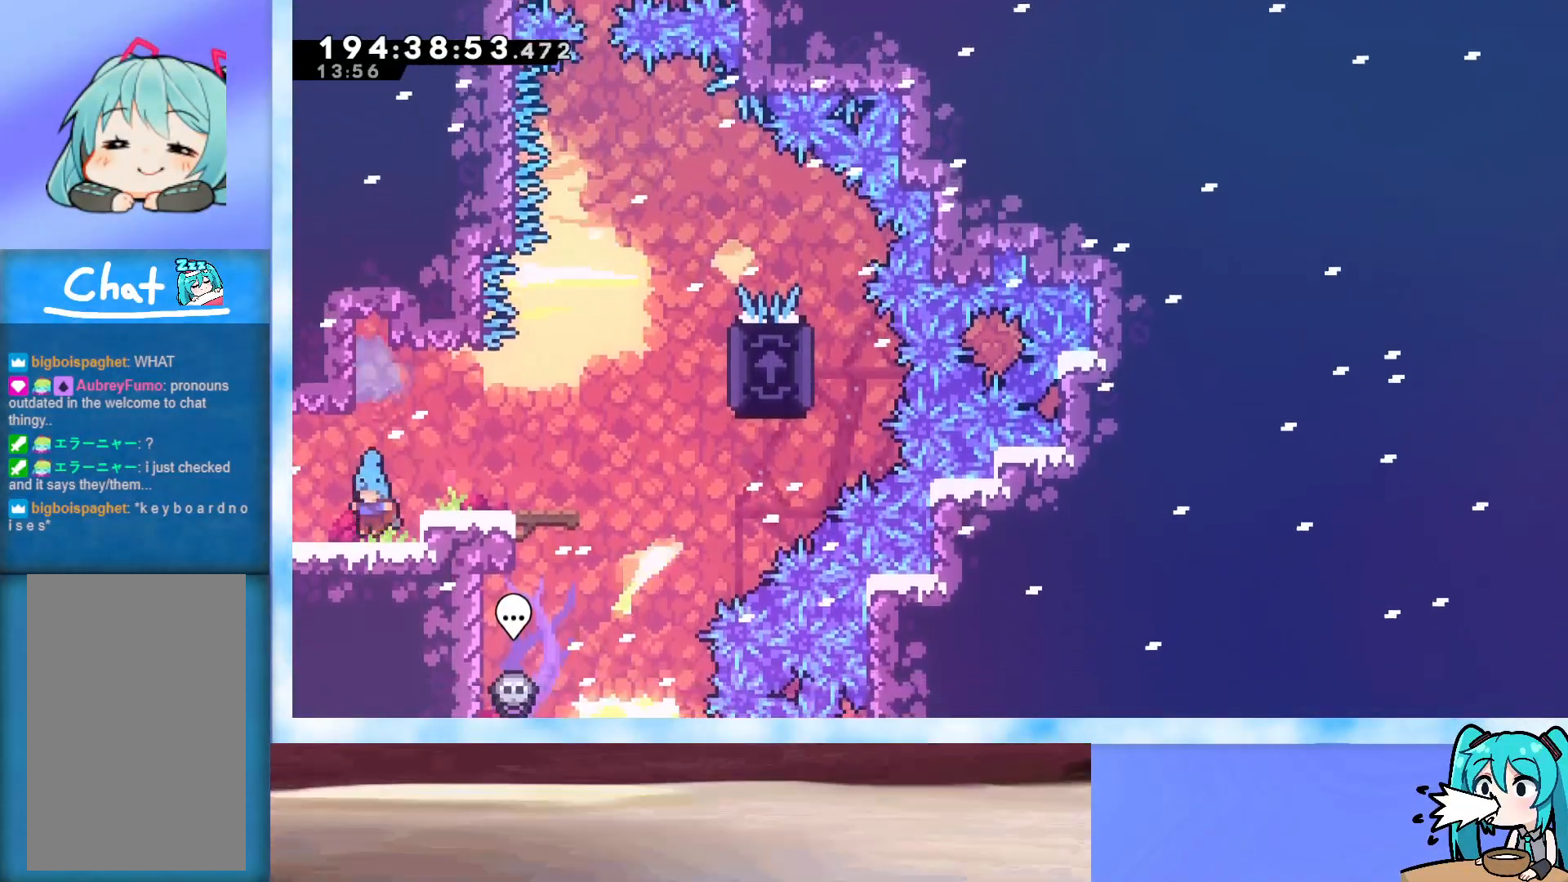
{"keys": ["up"], "events": [[117, "dash", "down"], [117, "right", "down"], [117, "up", "down"], [250, "dash", "up"], [300, "right", "up"]]}
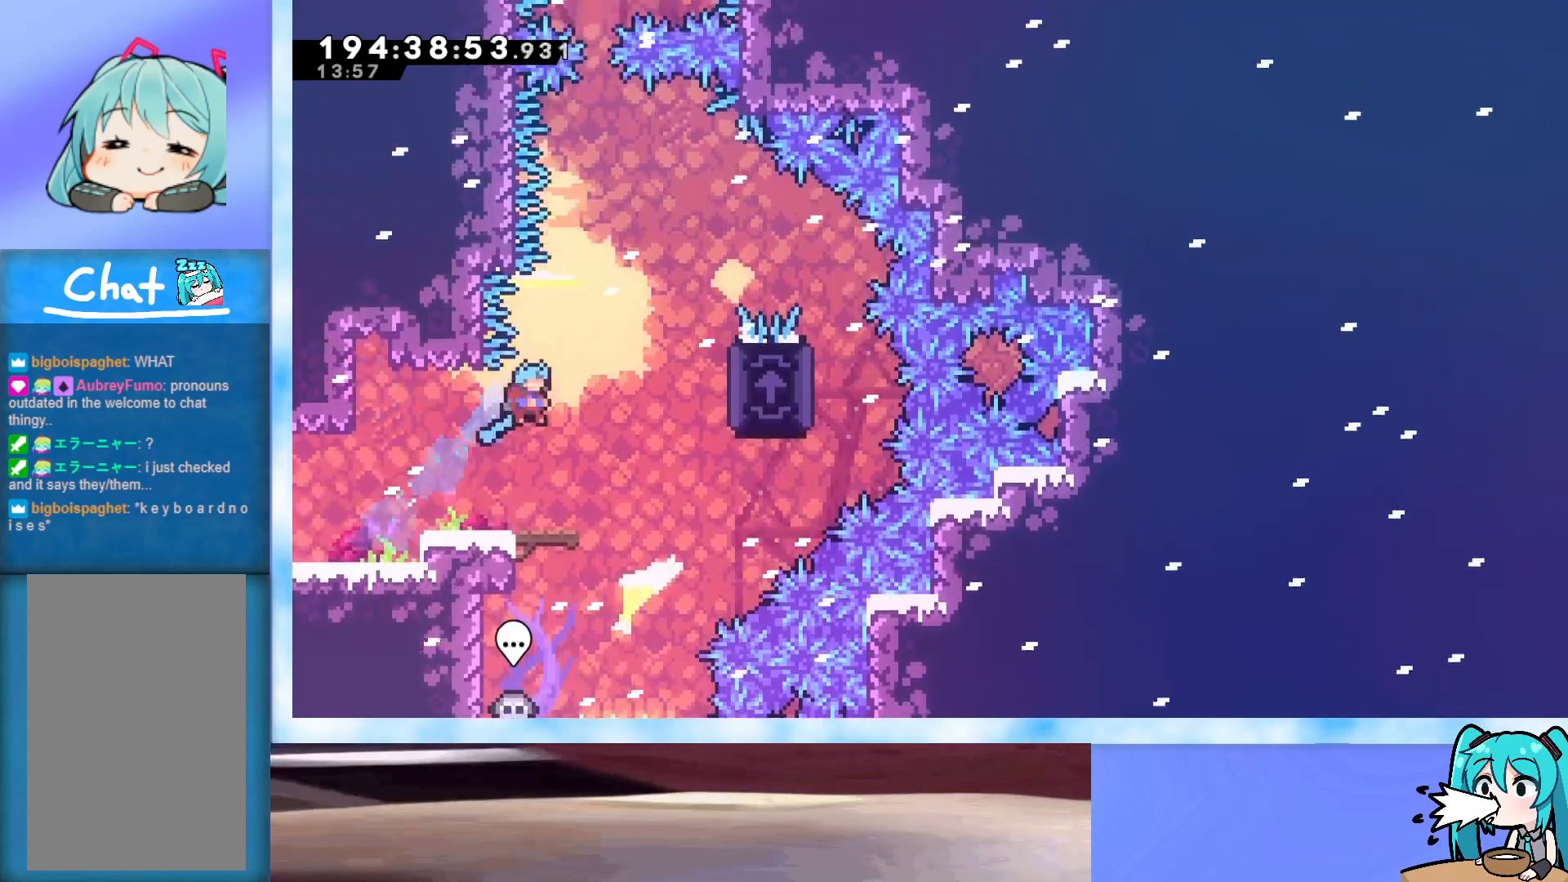
{"keys": ["down", "right"], "events": [[267, "up", "up"], [450, "down", "down"], [500, "right", "down"]]}
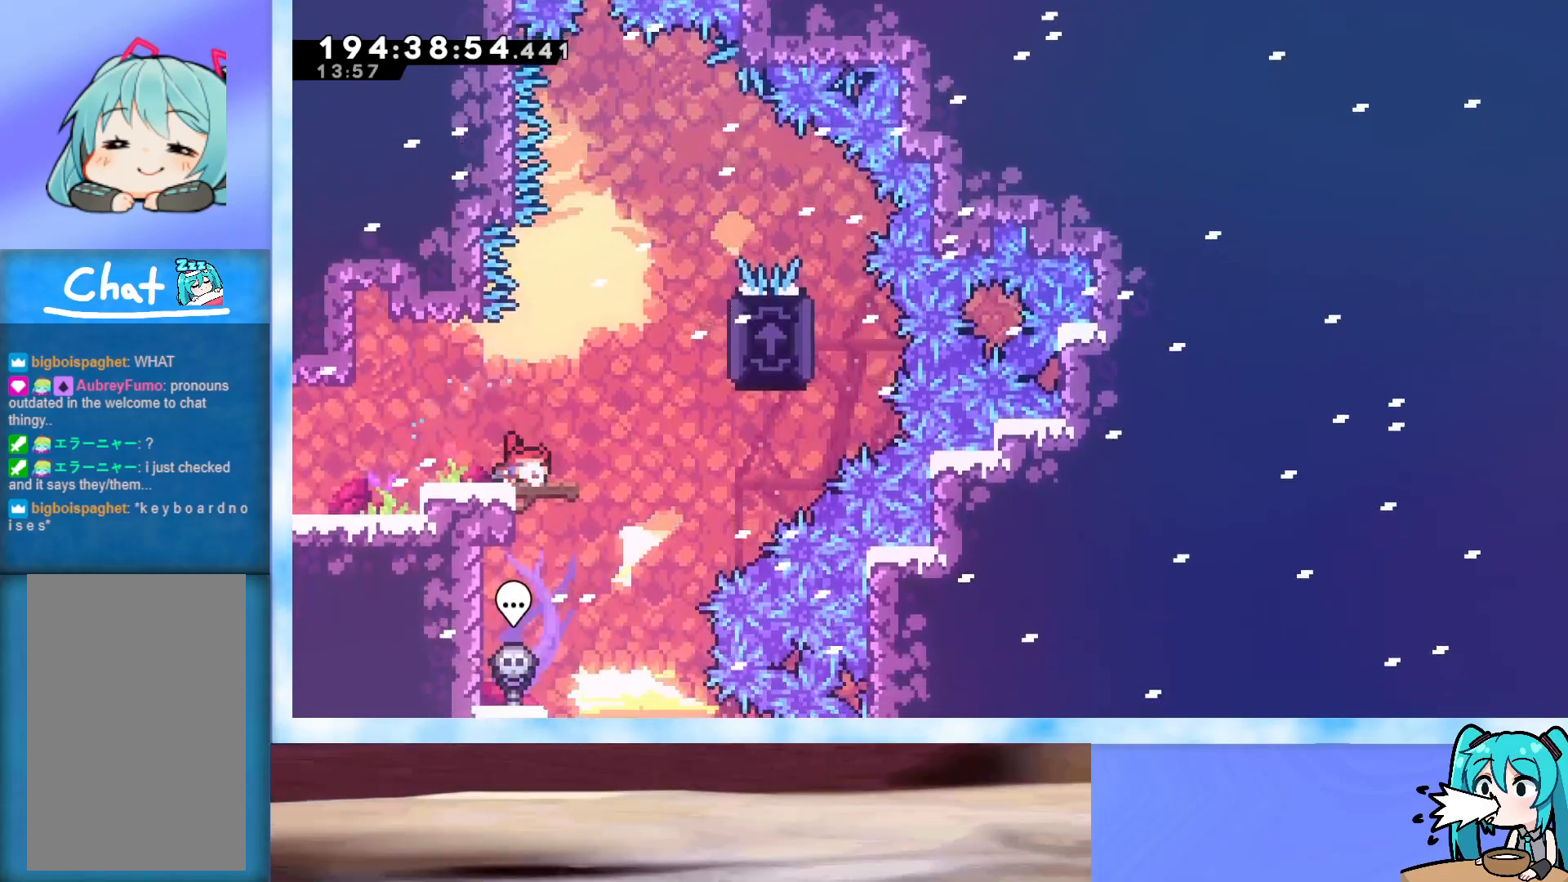
{"keys": ["grab", "jump", "right"], "events": [[100, "jump", "down"], [150, "grab", "down"], [233, "down", "up"]]}
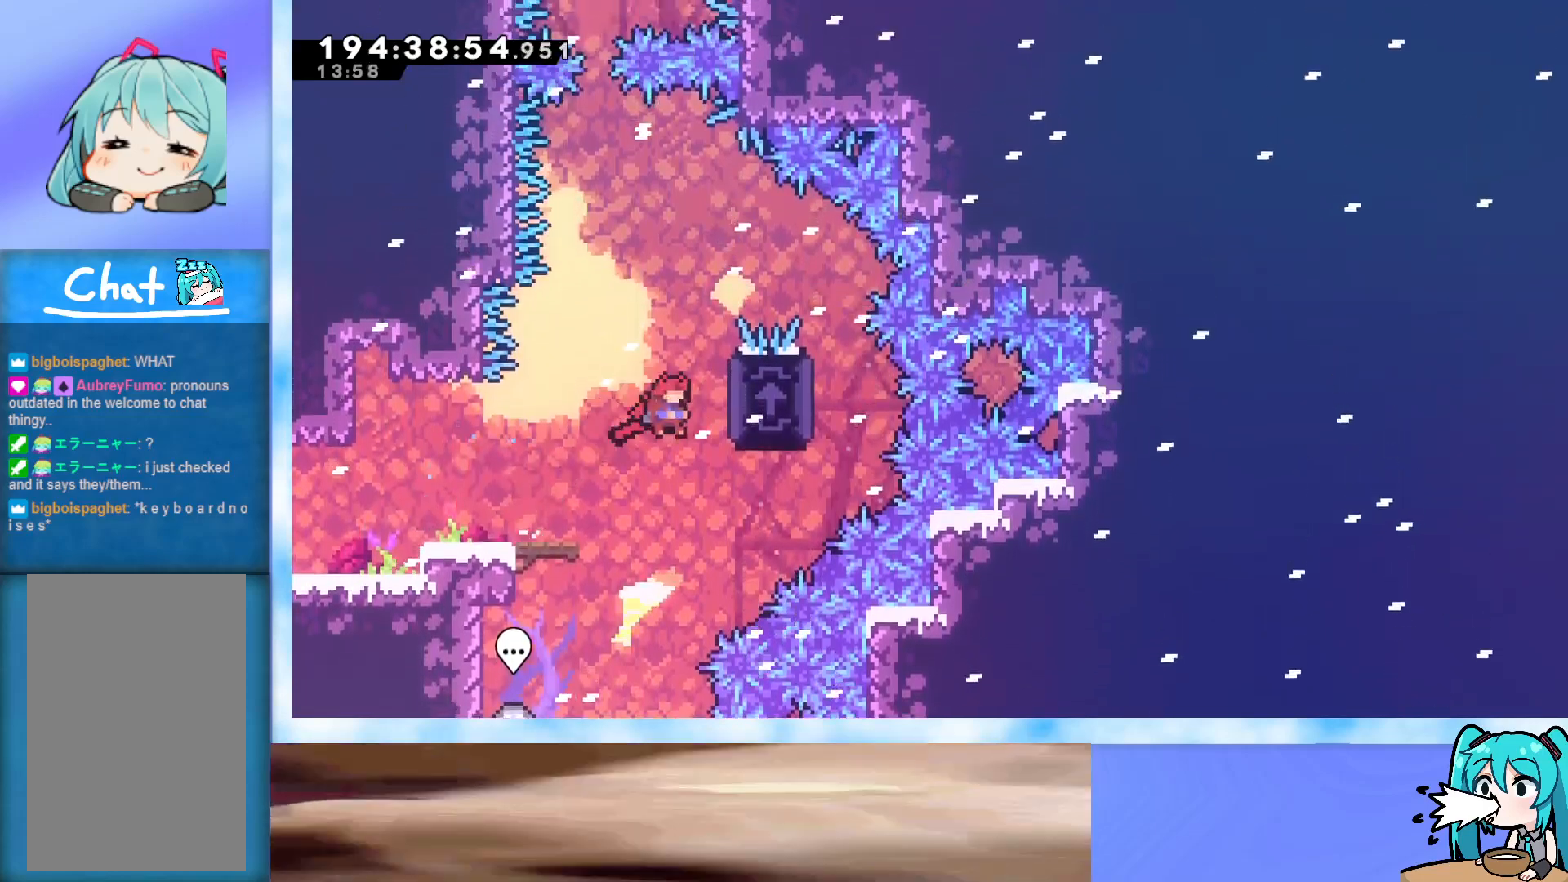
{"keys": ["grab", "left"], "events": [[350, "right", "up"], [400, "left", "down"], [483, "jump", "up"]]}
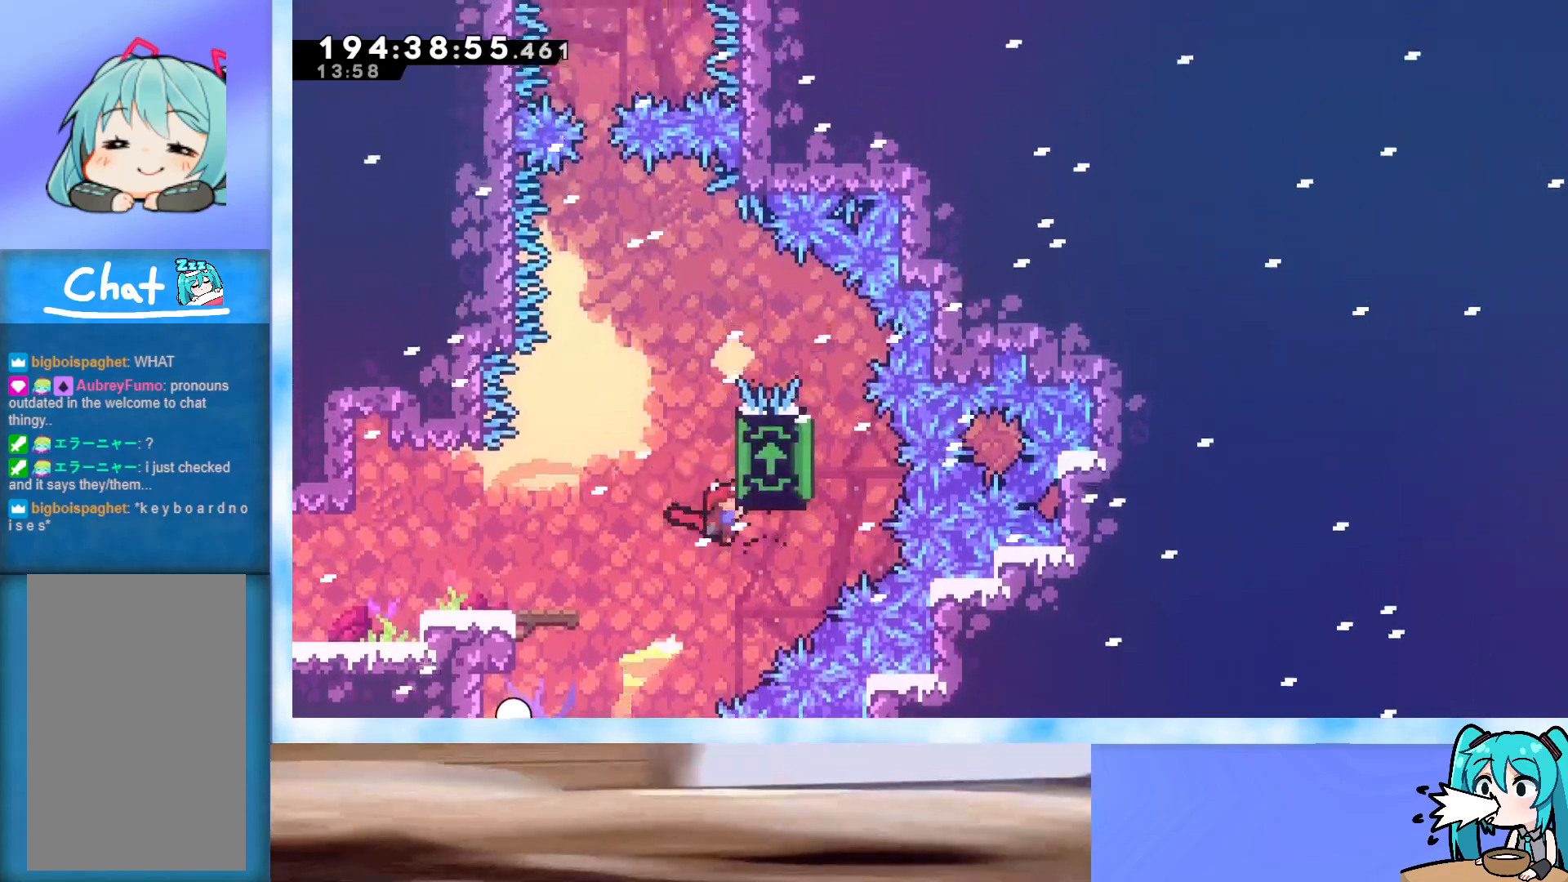
{"keys": ["grab", "left"], "events": []}
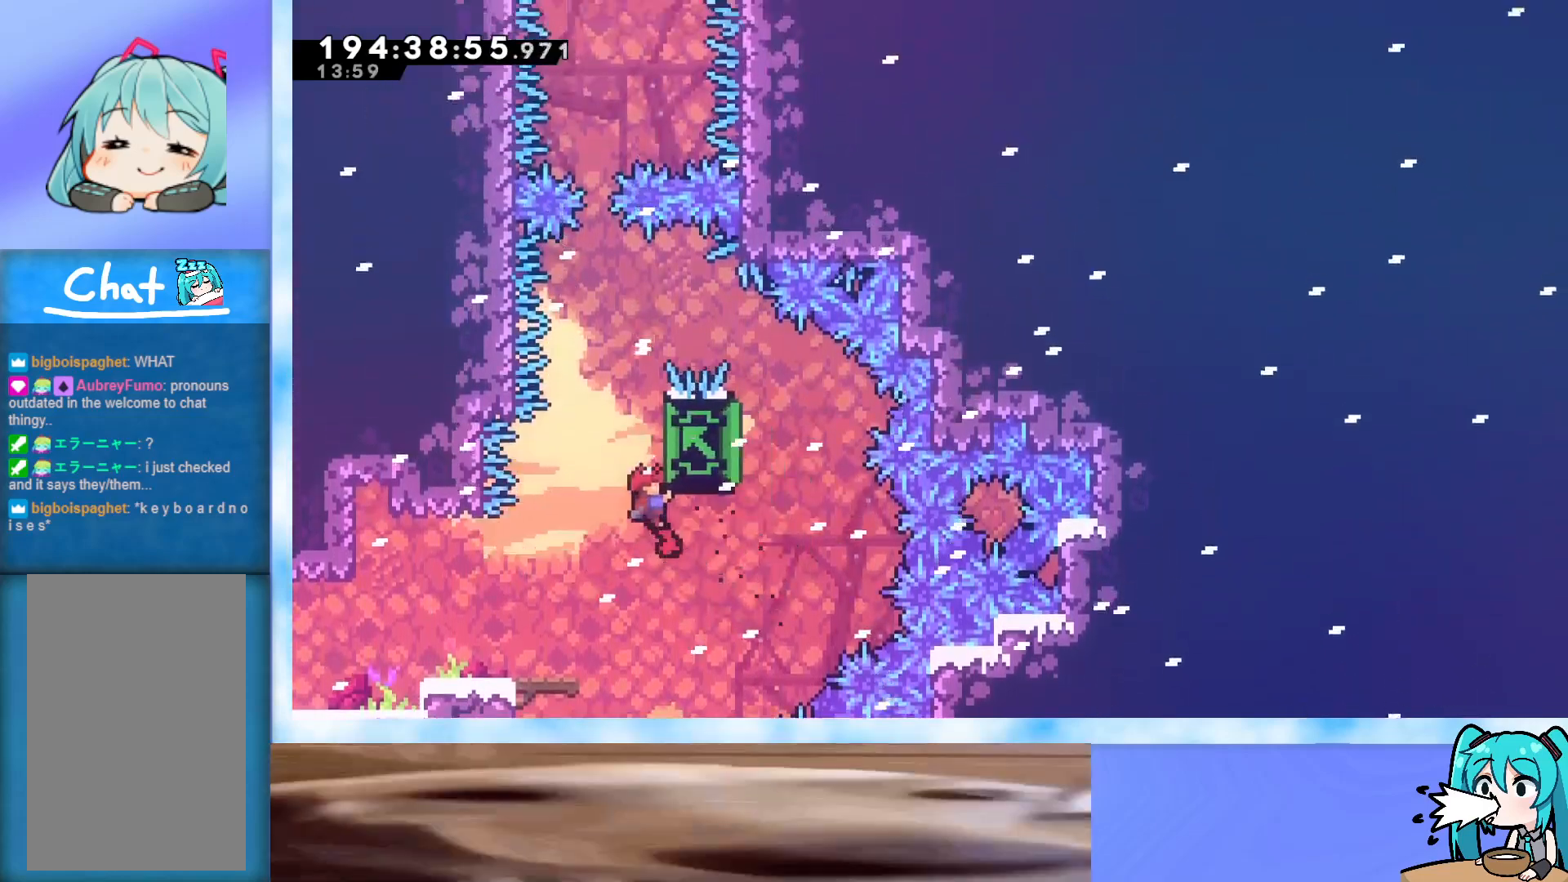
{"keys": ["grab"], "events": [[383, "left", "up"]]}
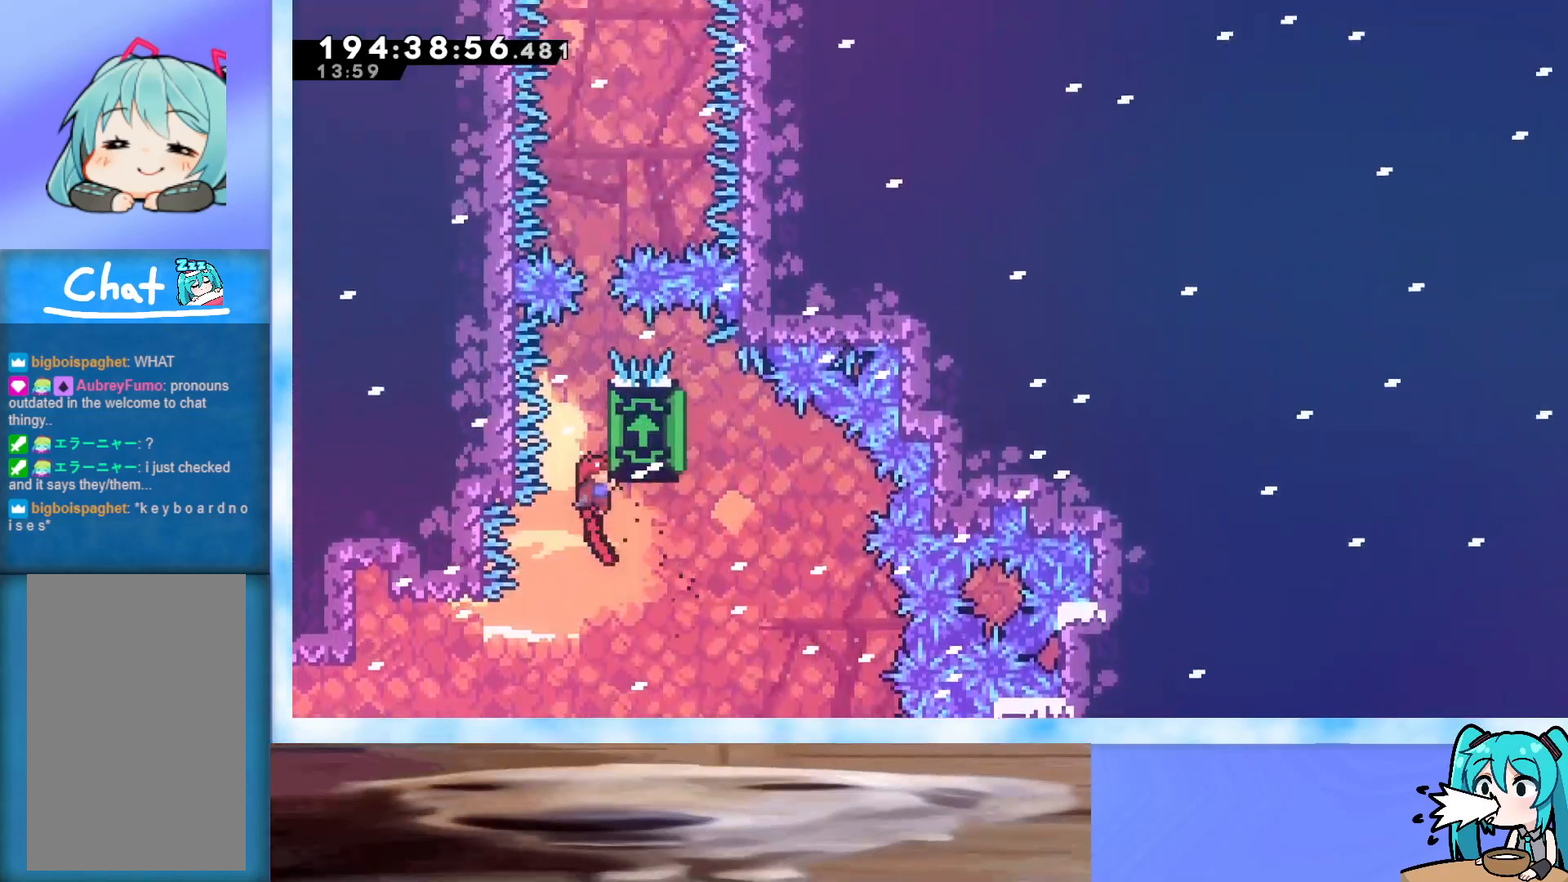
{"keys": ["grab"], "events": []}
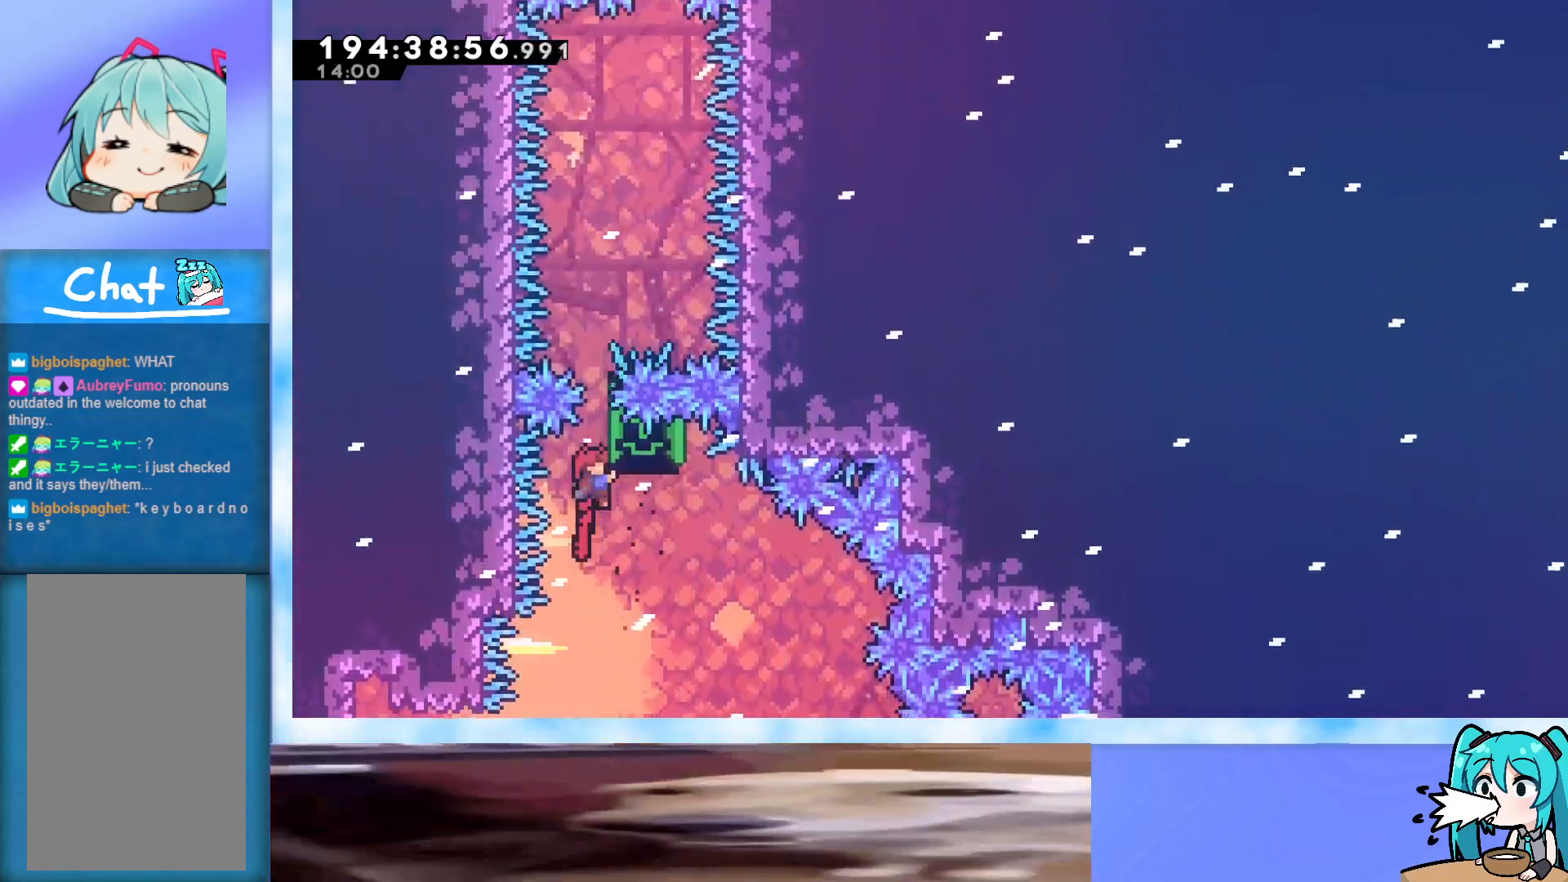
{"keys": ["grab", "up"], "events": [[83, "up", "down"]]}
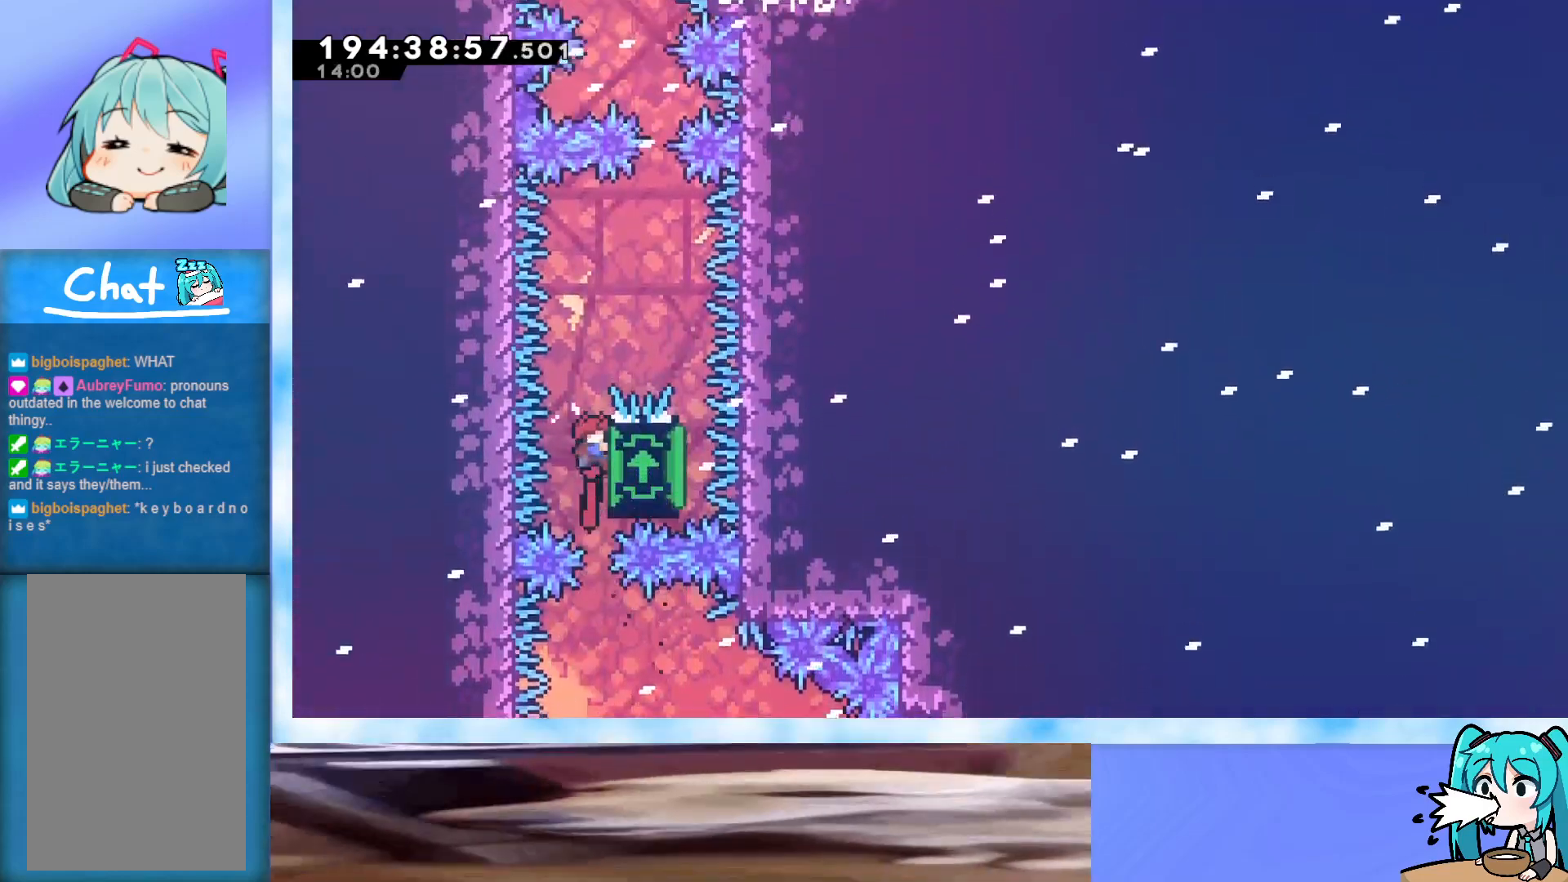
{"keys": ["grab", "right", "up"], "events": [[100, "right", "down"]]}
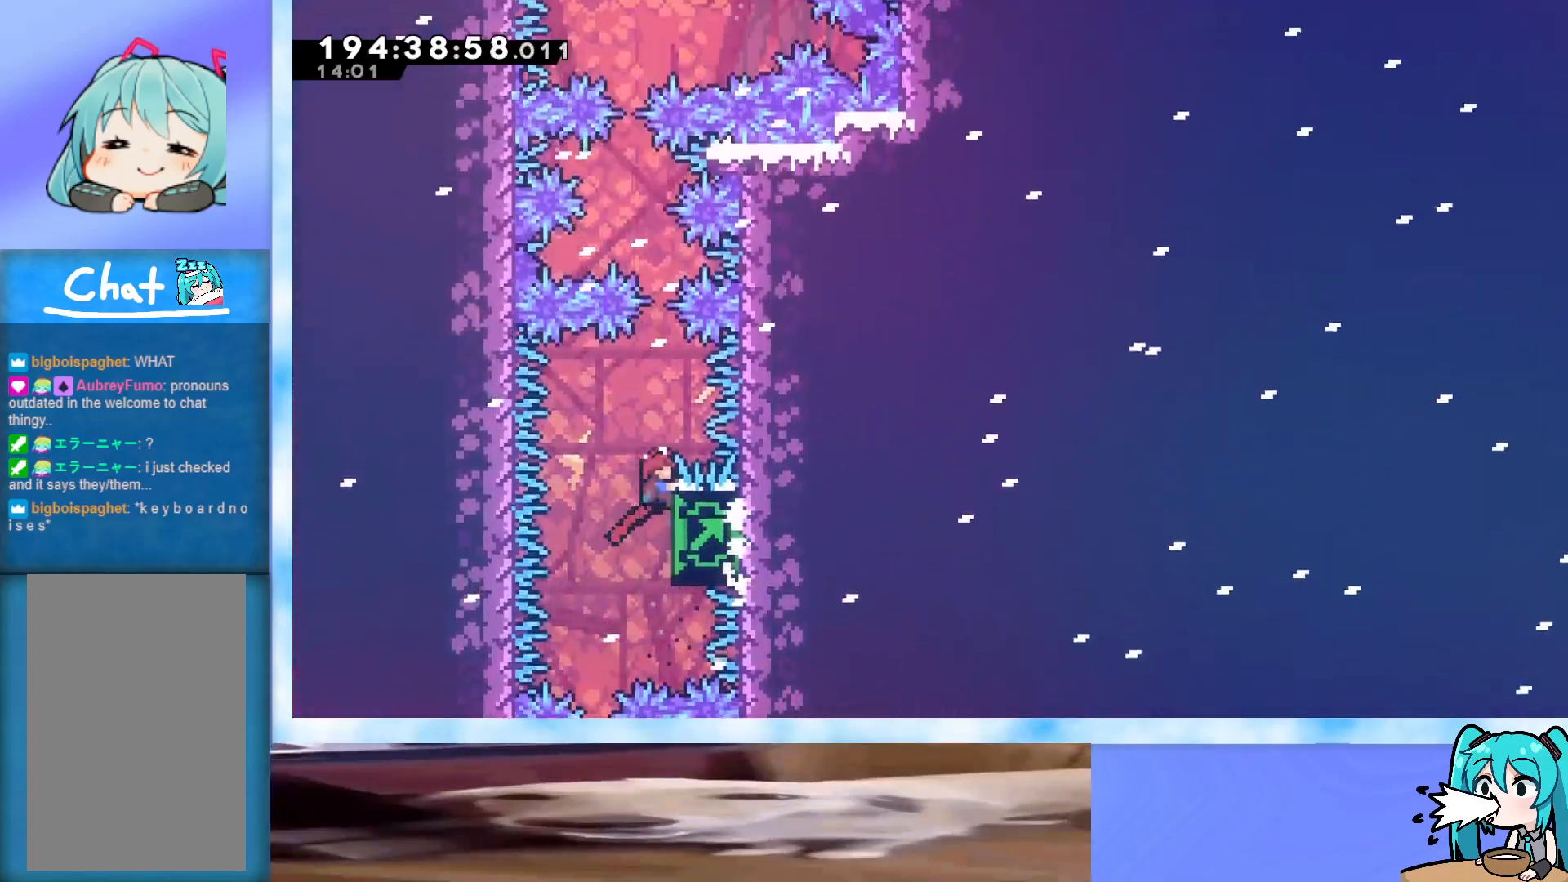
{"keys": ["grab"], "events": [[17, "up", "up"], [67, "right", "up"]]}
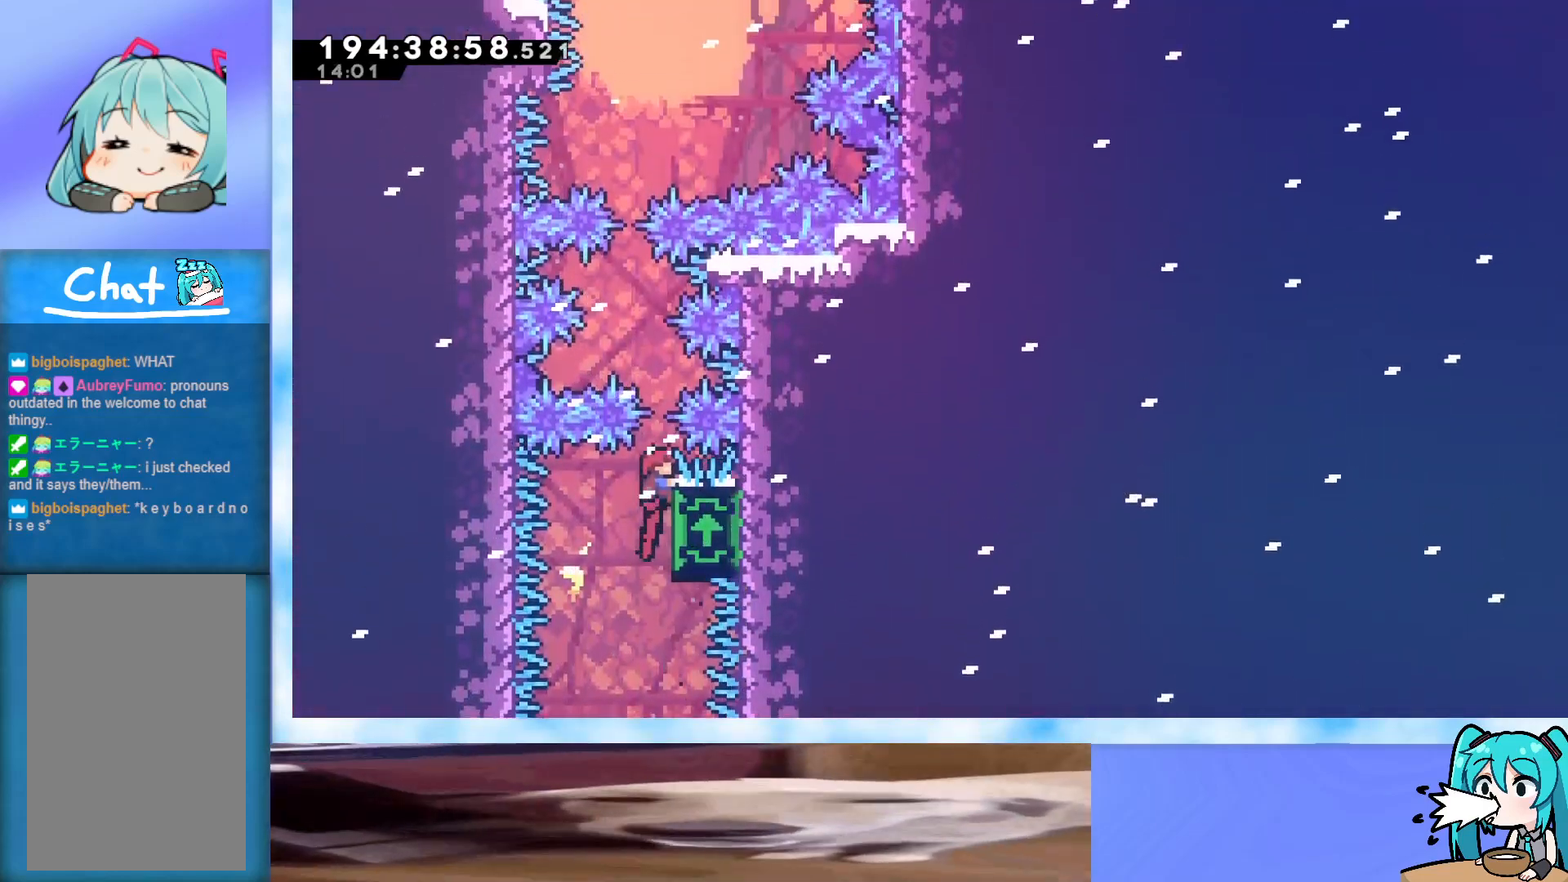
{"keys": ["grab", "left"], "events": [[467, "left", "down"]]}
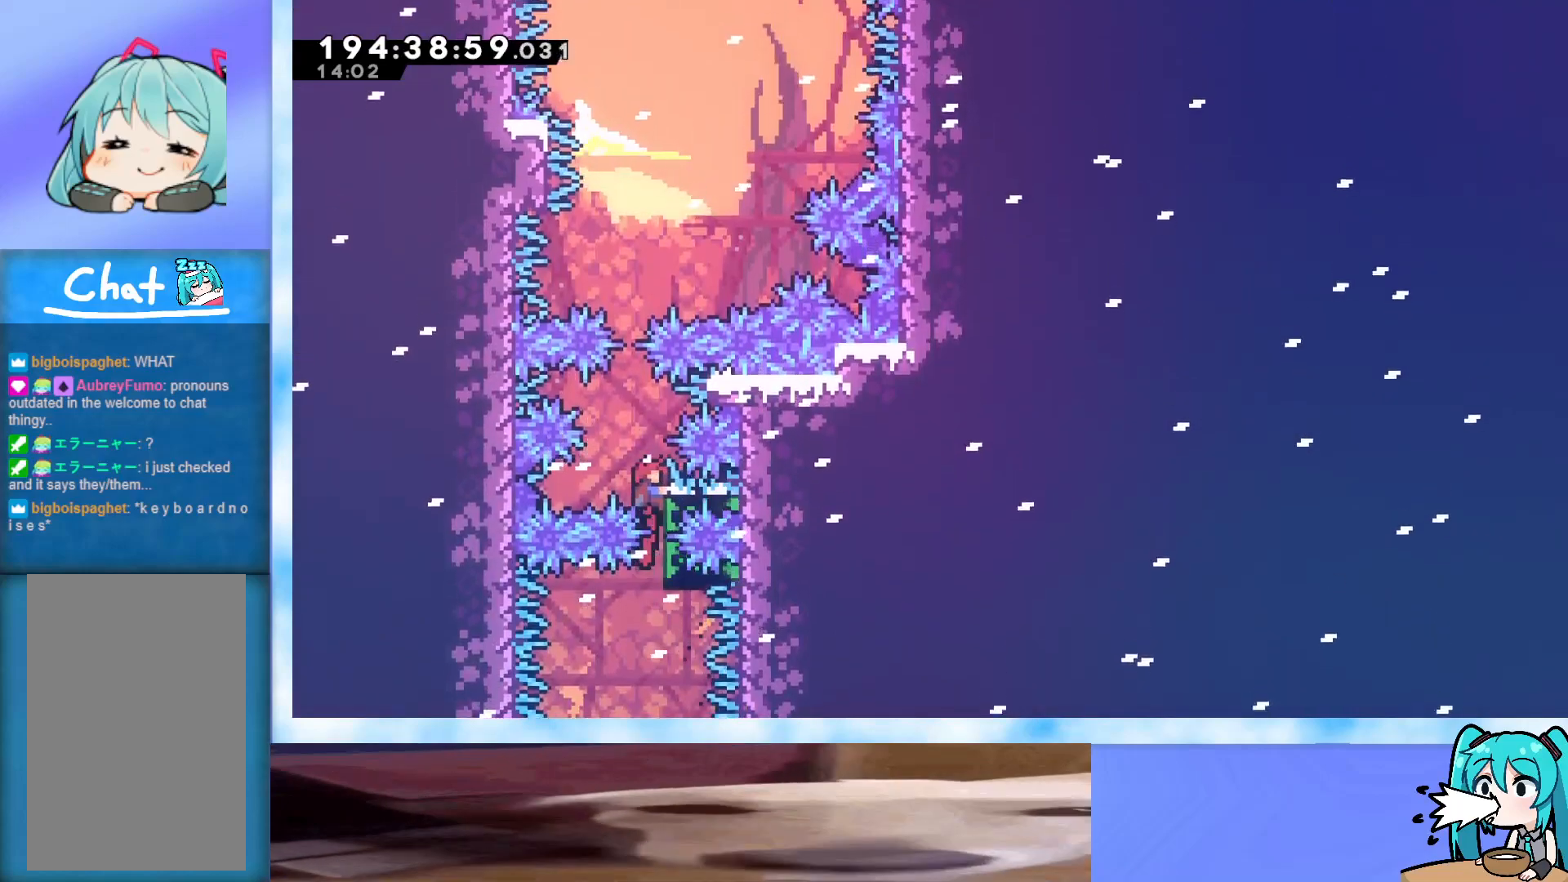
{"keys": ["grab"], "events": [[150, "left", "up"], [433, "right", "down"], [483, "right", "up"]]}
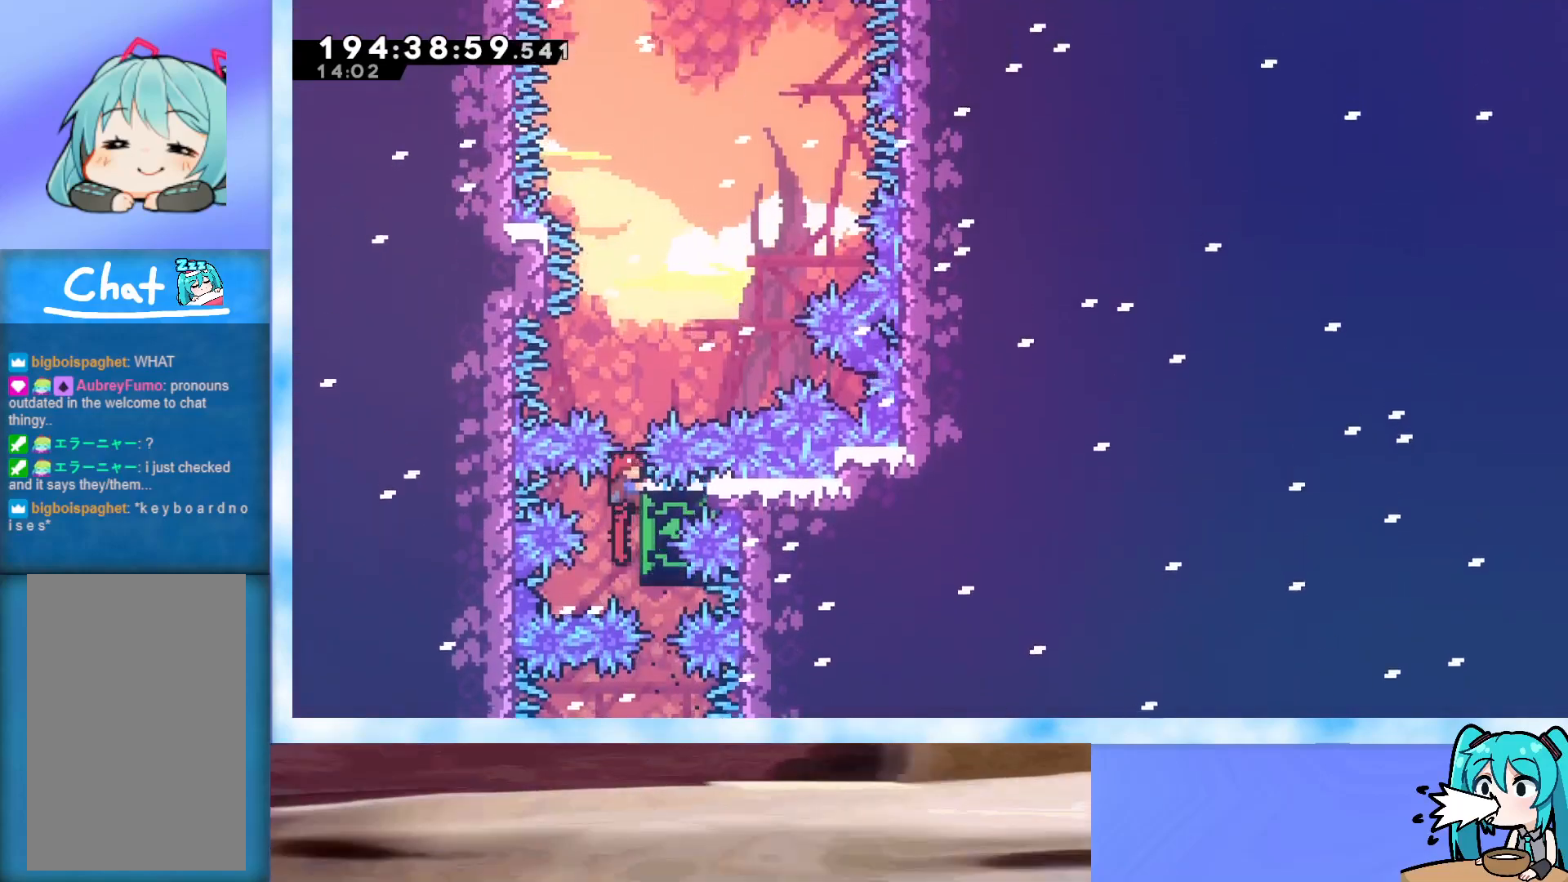
{"keys": ["grab"], "events": []}
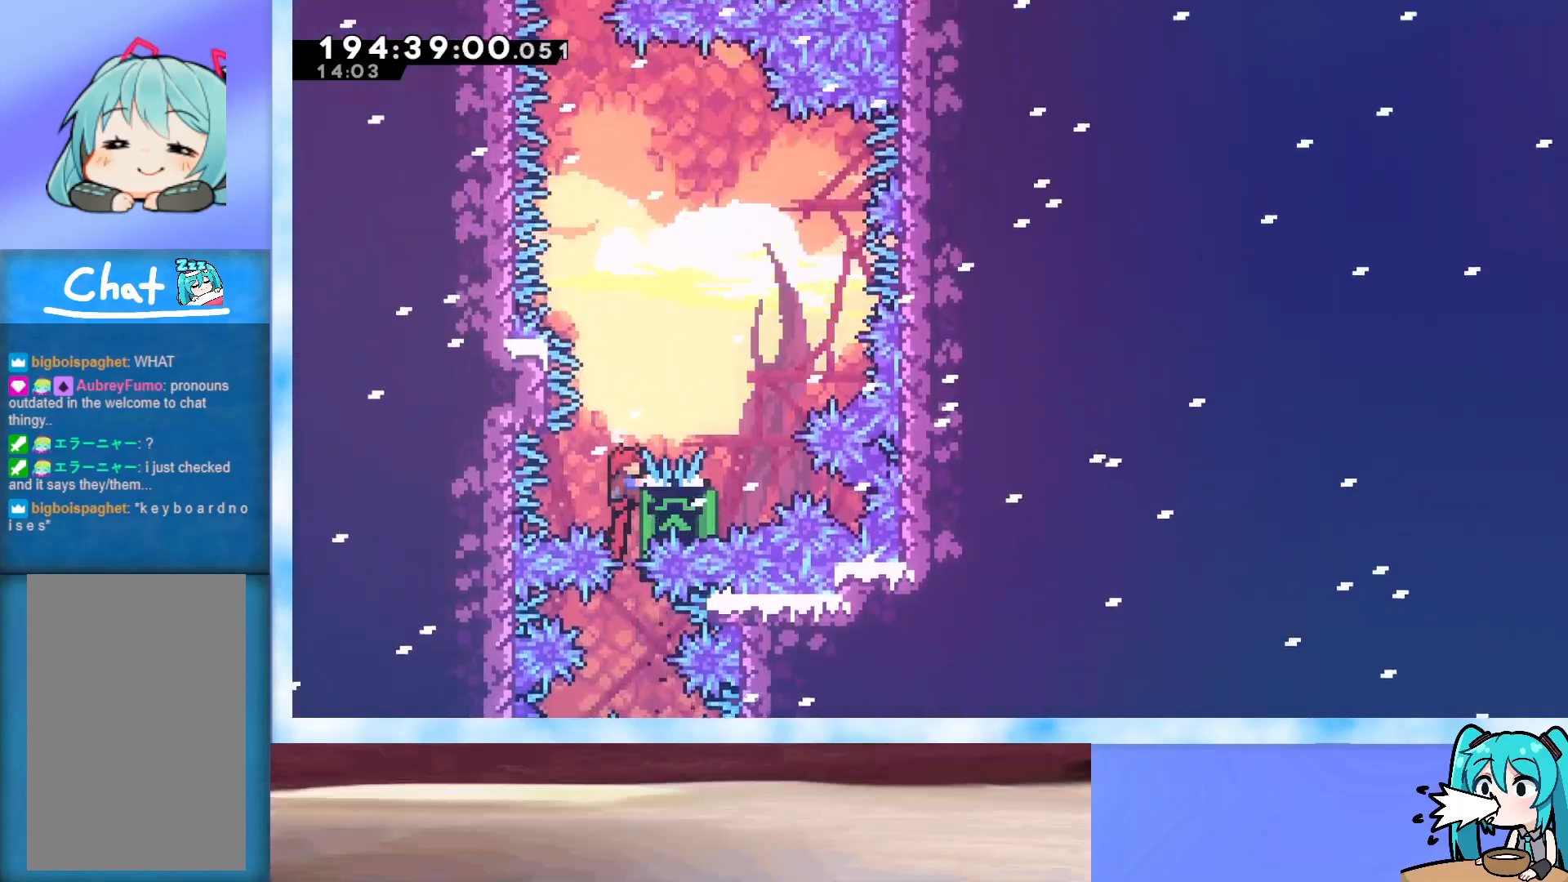
{"keys": ["grab"], "events": []}
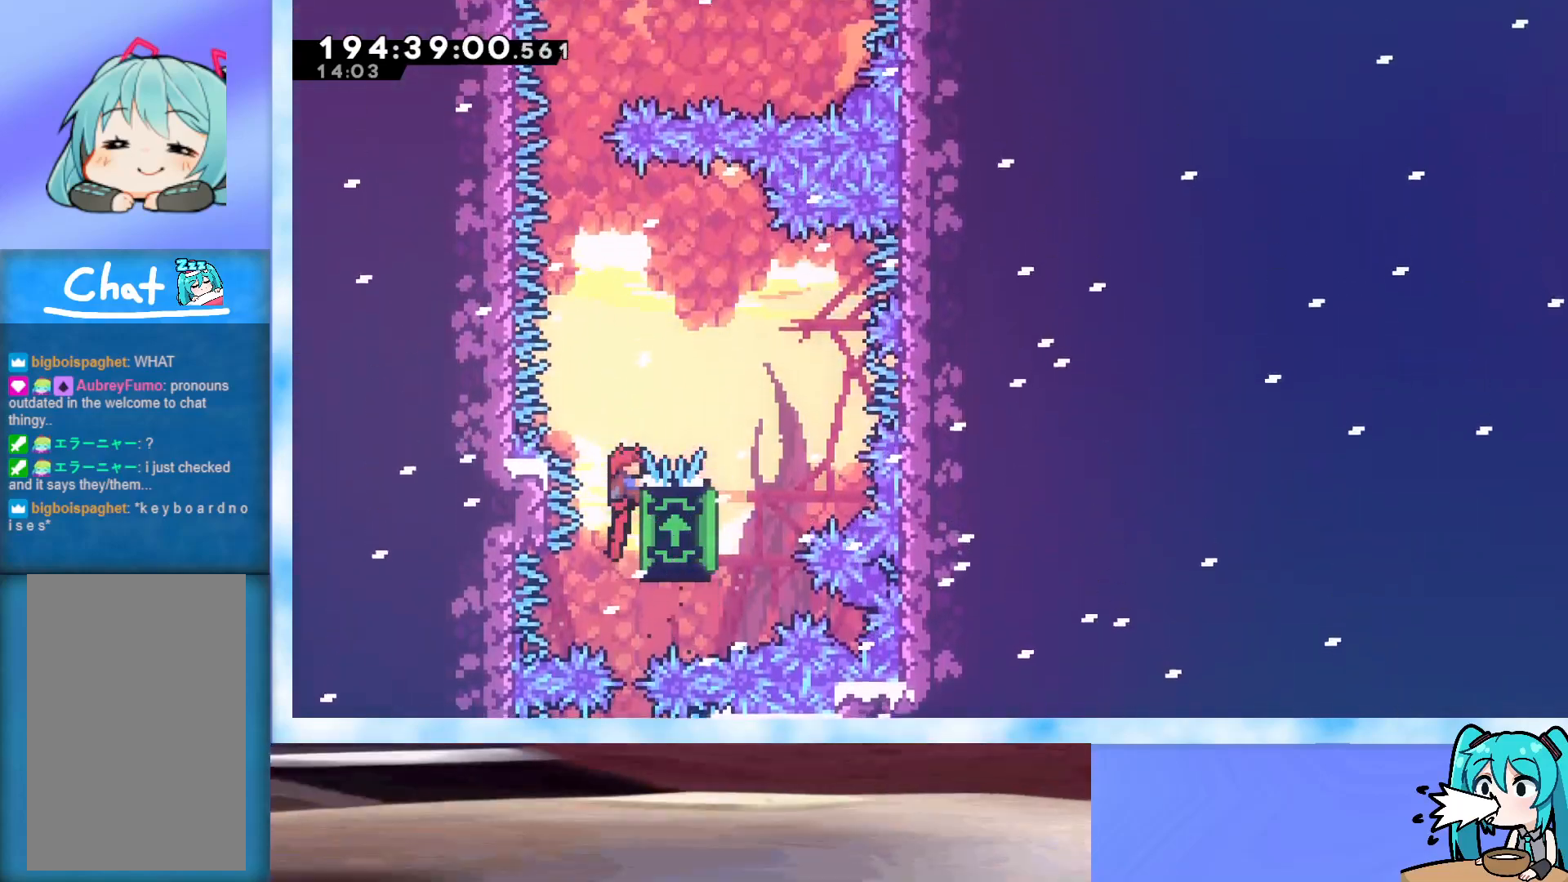
{"keys": ["grab"], "events": []}
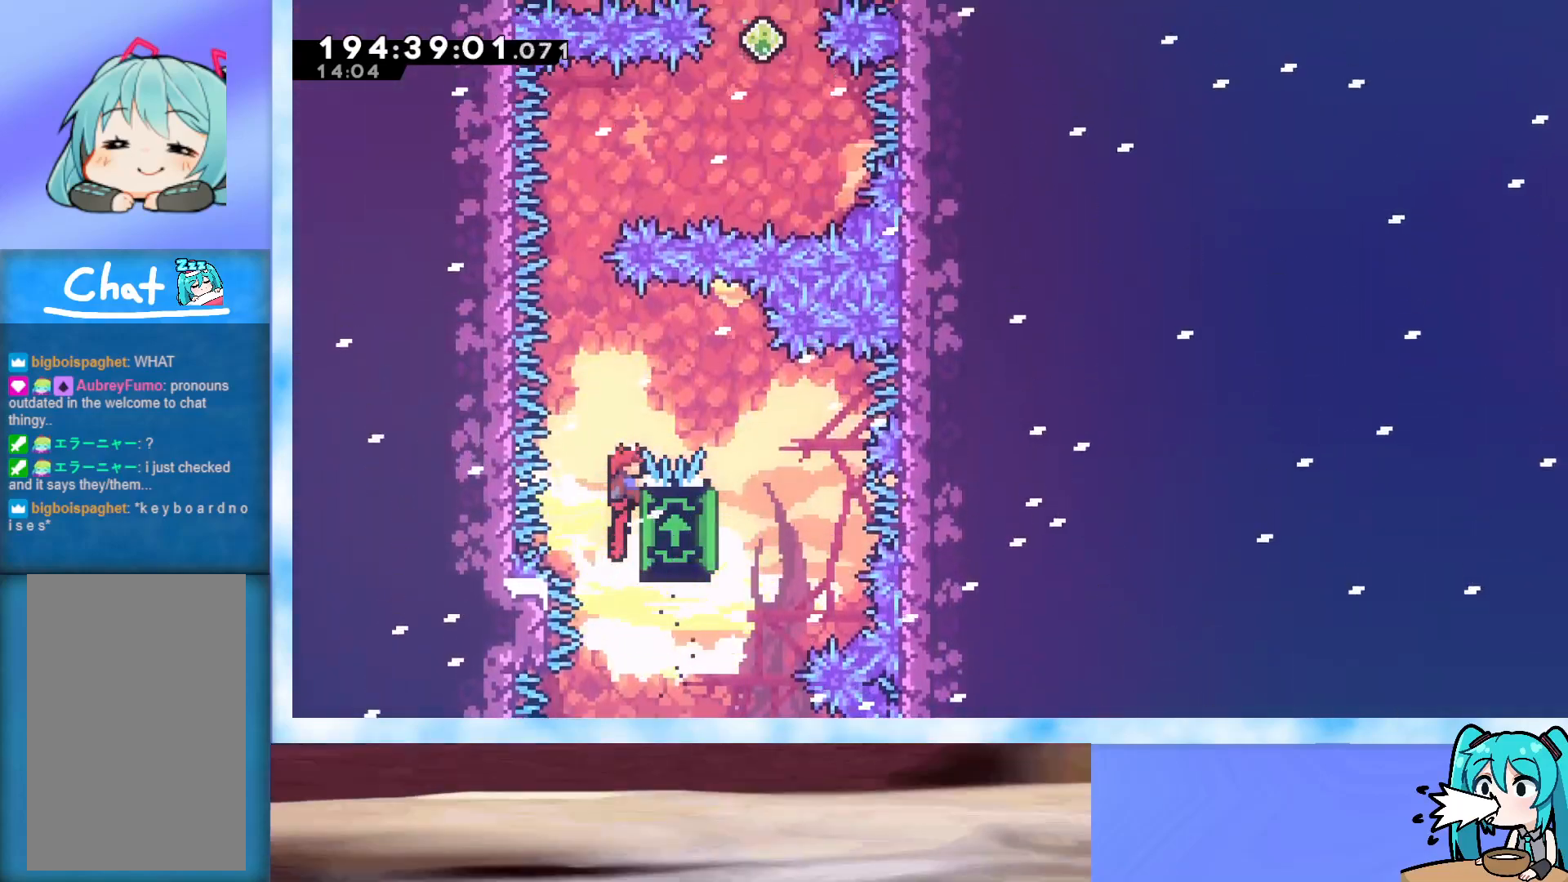
{"keys": ["jump"], "events": [[250, "grab", "up"], [300, "jump", "down"]]}
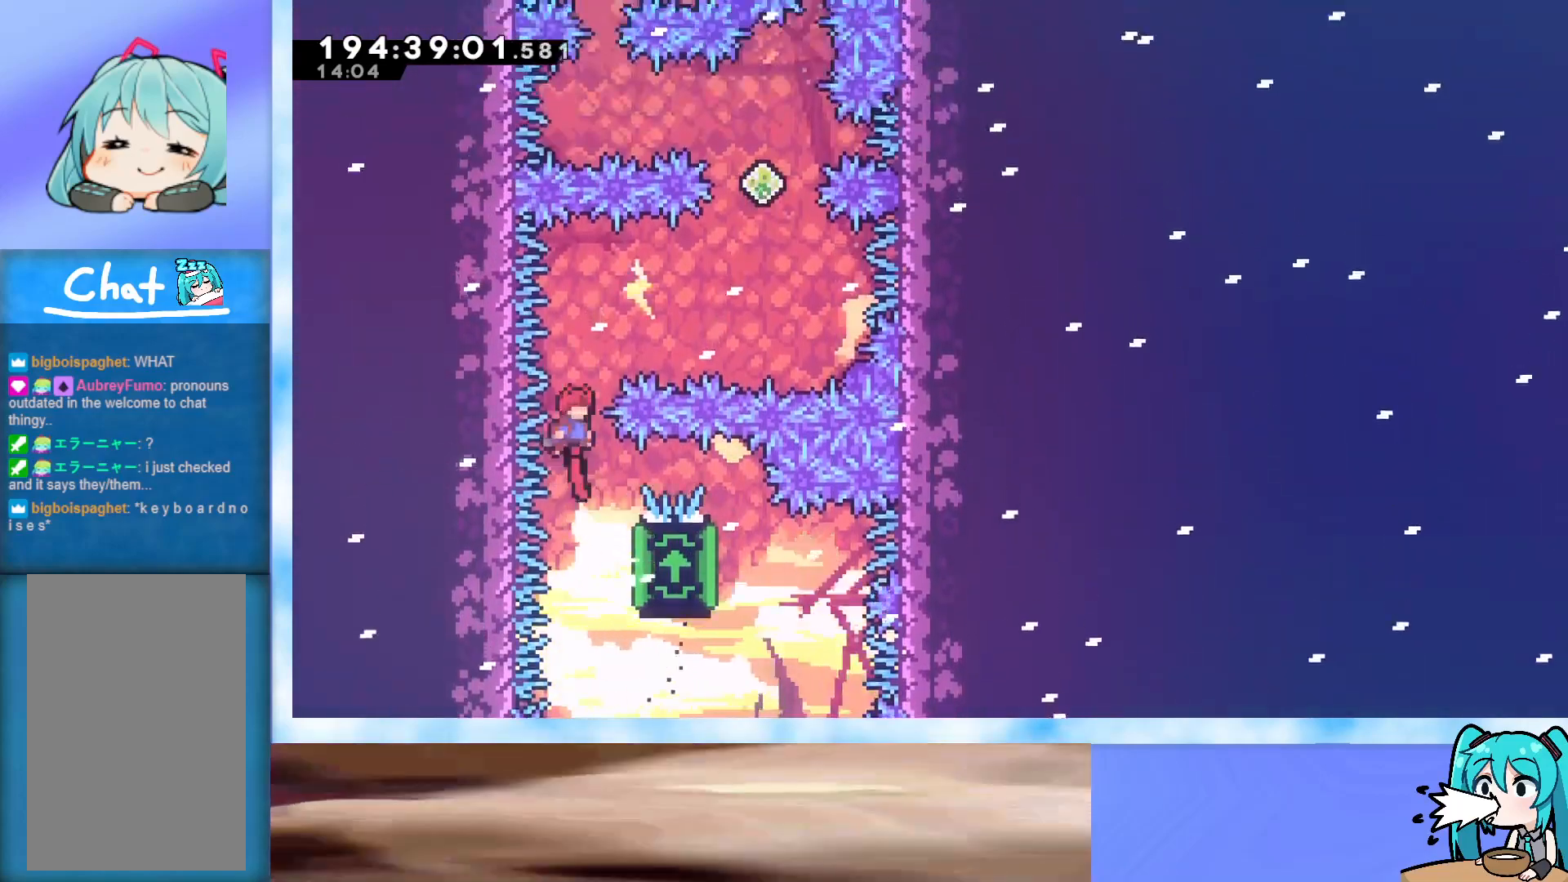
{"keys": ["grab", "jump"], "events": [[133, "dash", "down"], [133, "right", "down"], [133, "up", "down"], [217, "dash", "up"], [267, "left", "down"], [267, "right", "up"], [317, "grab", "down"], [317, "up", "up"], [367, "left", "up"]]}
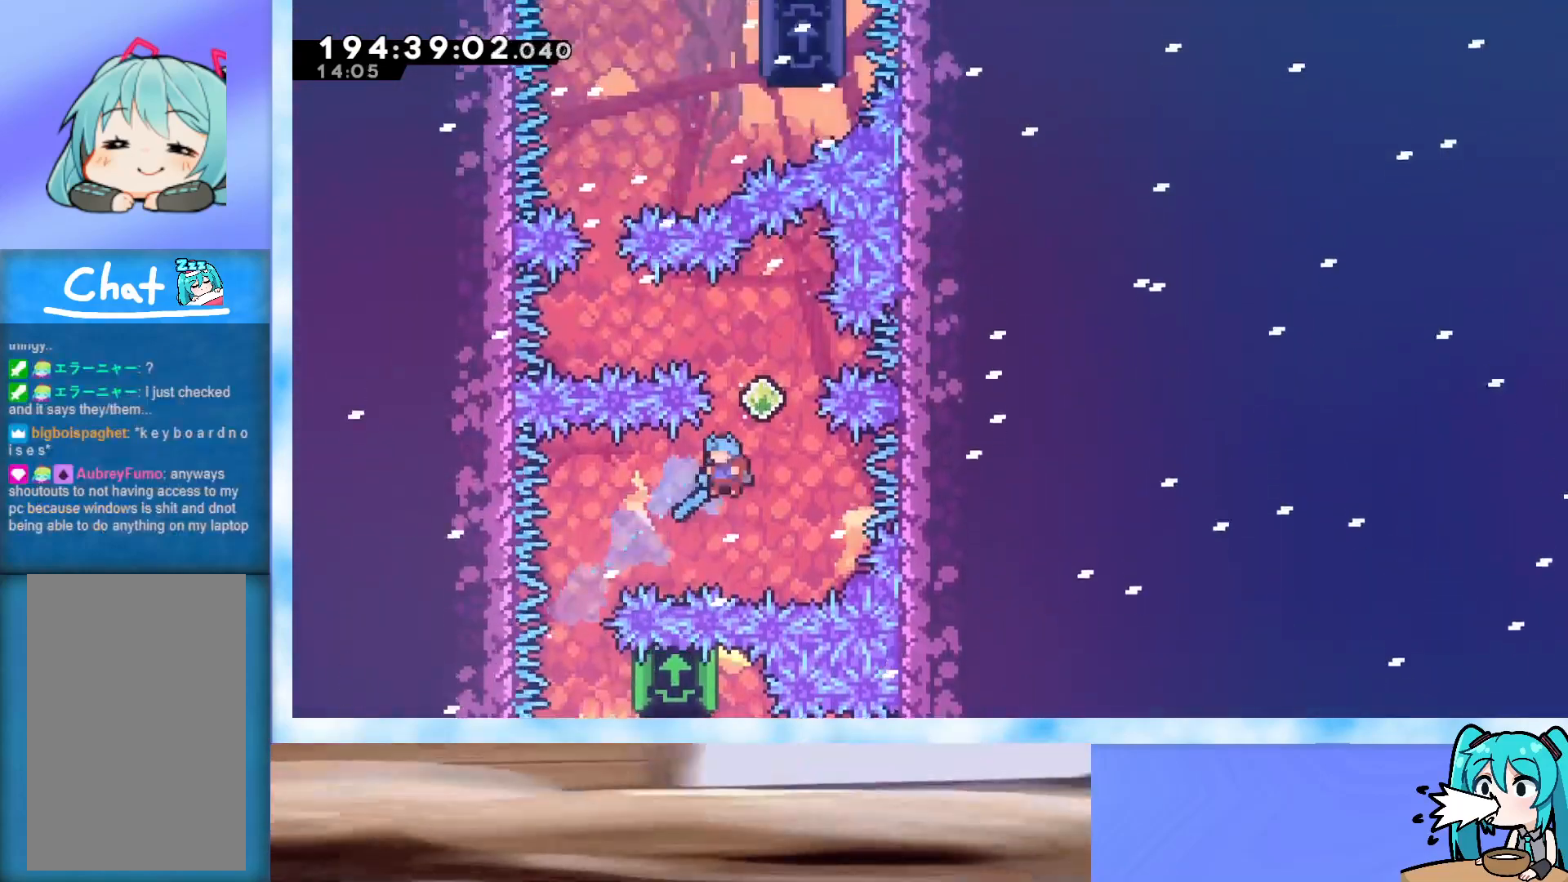
{"keys": ["grab", "jump"], "events": [[383, "jump", "up"], [467, "jump", "down"]]}